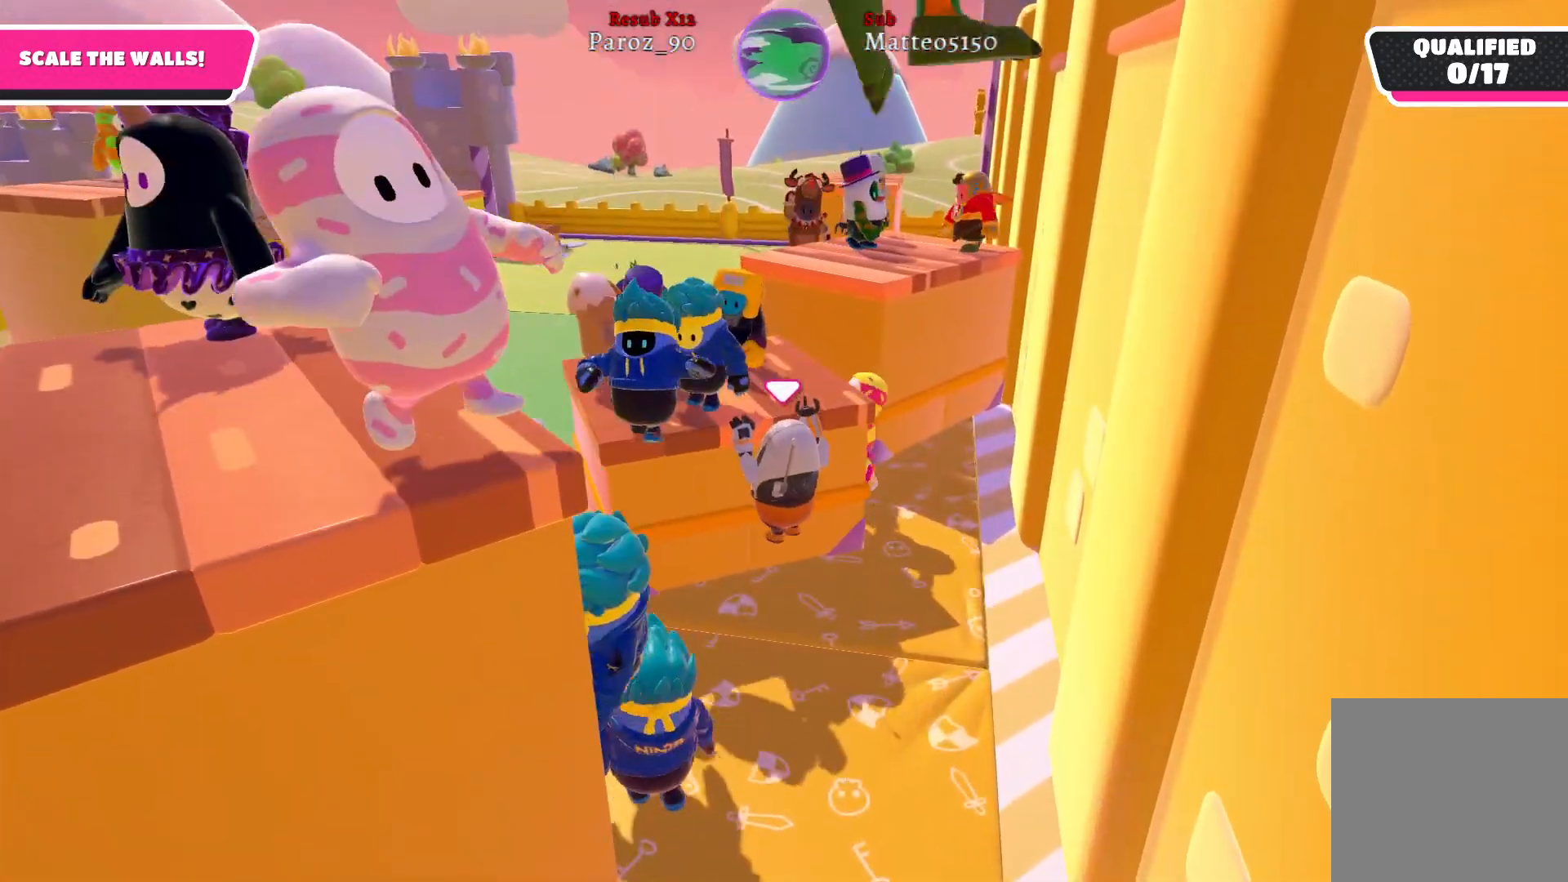
Gameplay with a controller (Xbox layout); each line is a JSON object with the inputs held at the frame after it. "events" lists button and stick changes between this image and that frame as [ms after this image, input, new state], when the widget could be followed in between.
{"buttons": ["R2"], "left_stick": "up-left", "right_stick": "center", "events": [[33, "A", "up"], [150, "A", "down"], [267, "A", "up"], [383, "A", "down"], [500, "A", "up"]]}
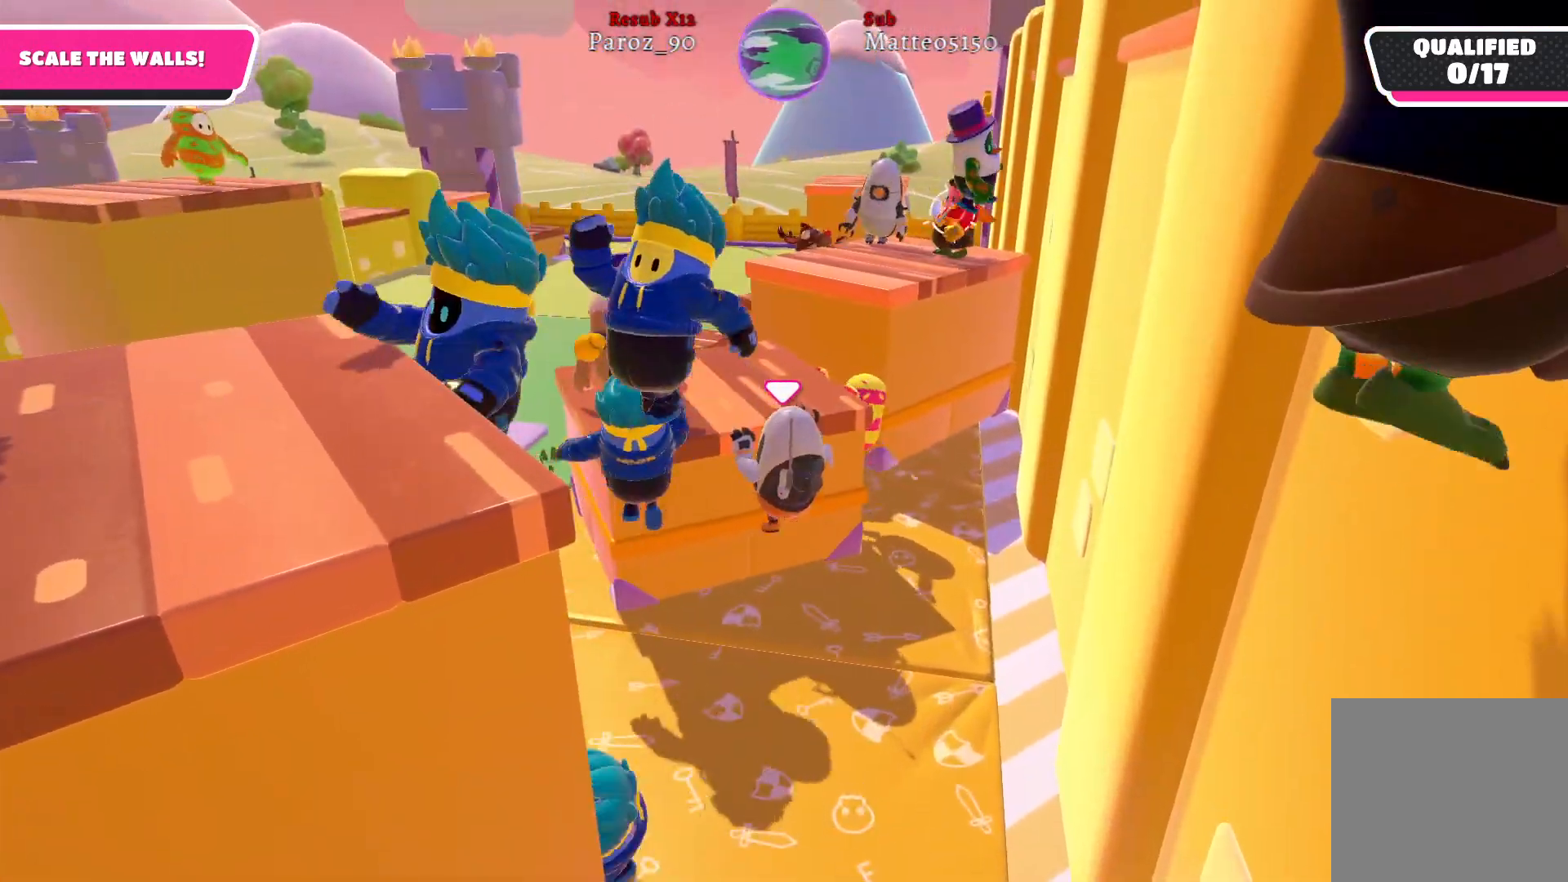
{"buttons": [], "left_stick": "up-left", "right_stick": "right", "events": [[183, "R2", "up"], [350, "right_stick", "right"]]}
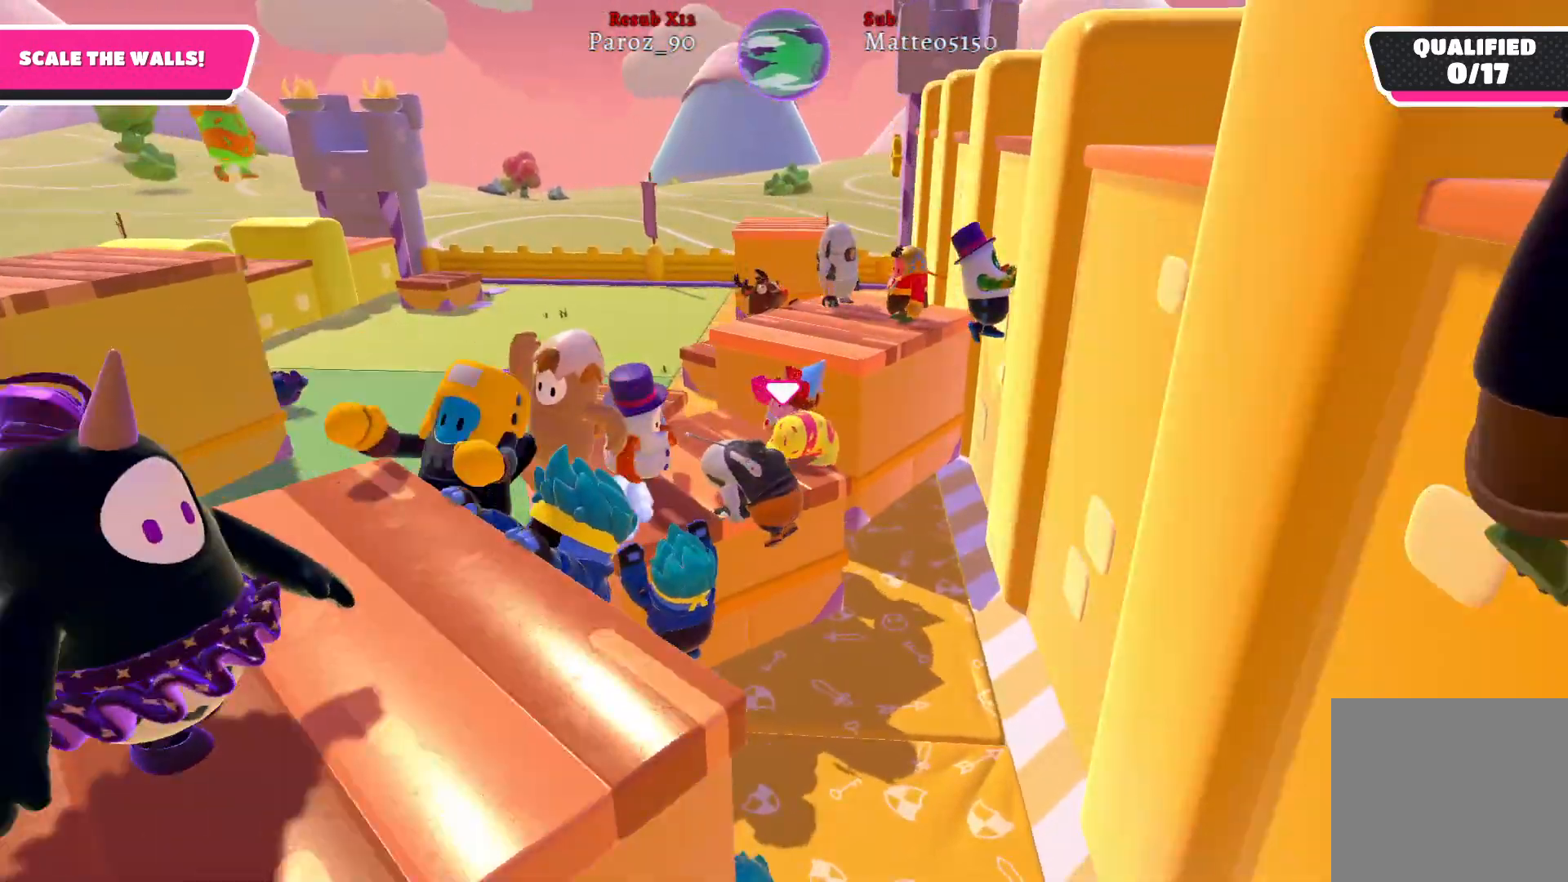
{"buttons": [], "left_stick": "up-left", "right_stick": "right", "events": [[150, "right_stick", "center"], [433, "right_stick", "right"]]}
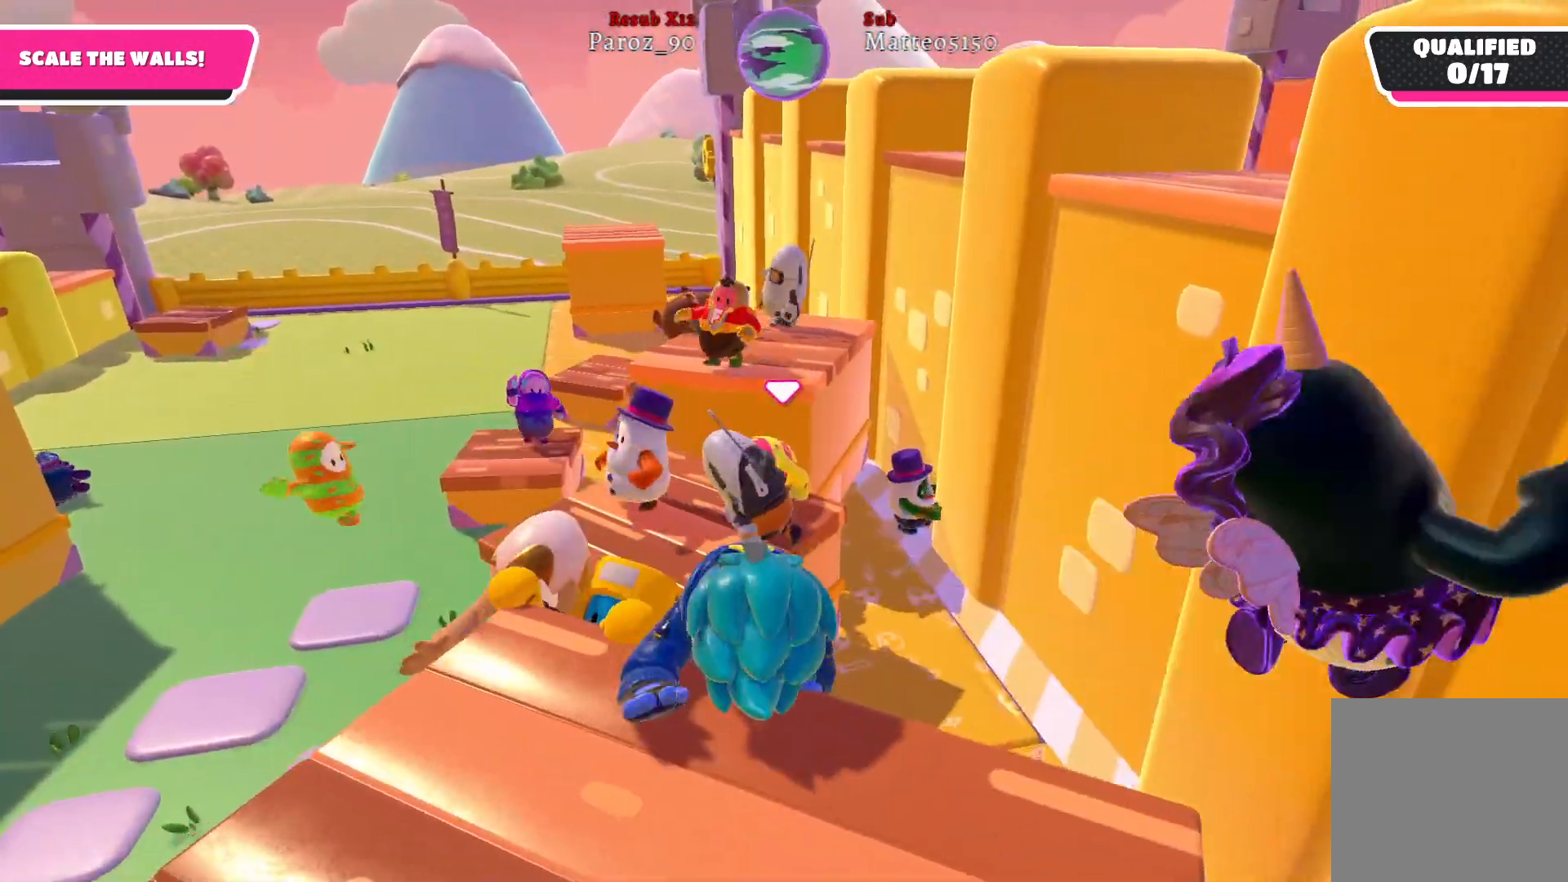
{"buttons": [], "left_stick": "up", "right_stick": "center", "events": [[117, "right_stick", "center"], [317, "left_stick", "up"]]}
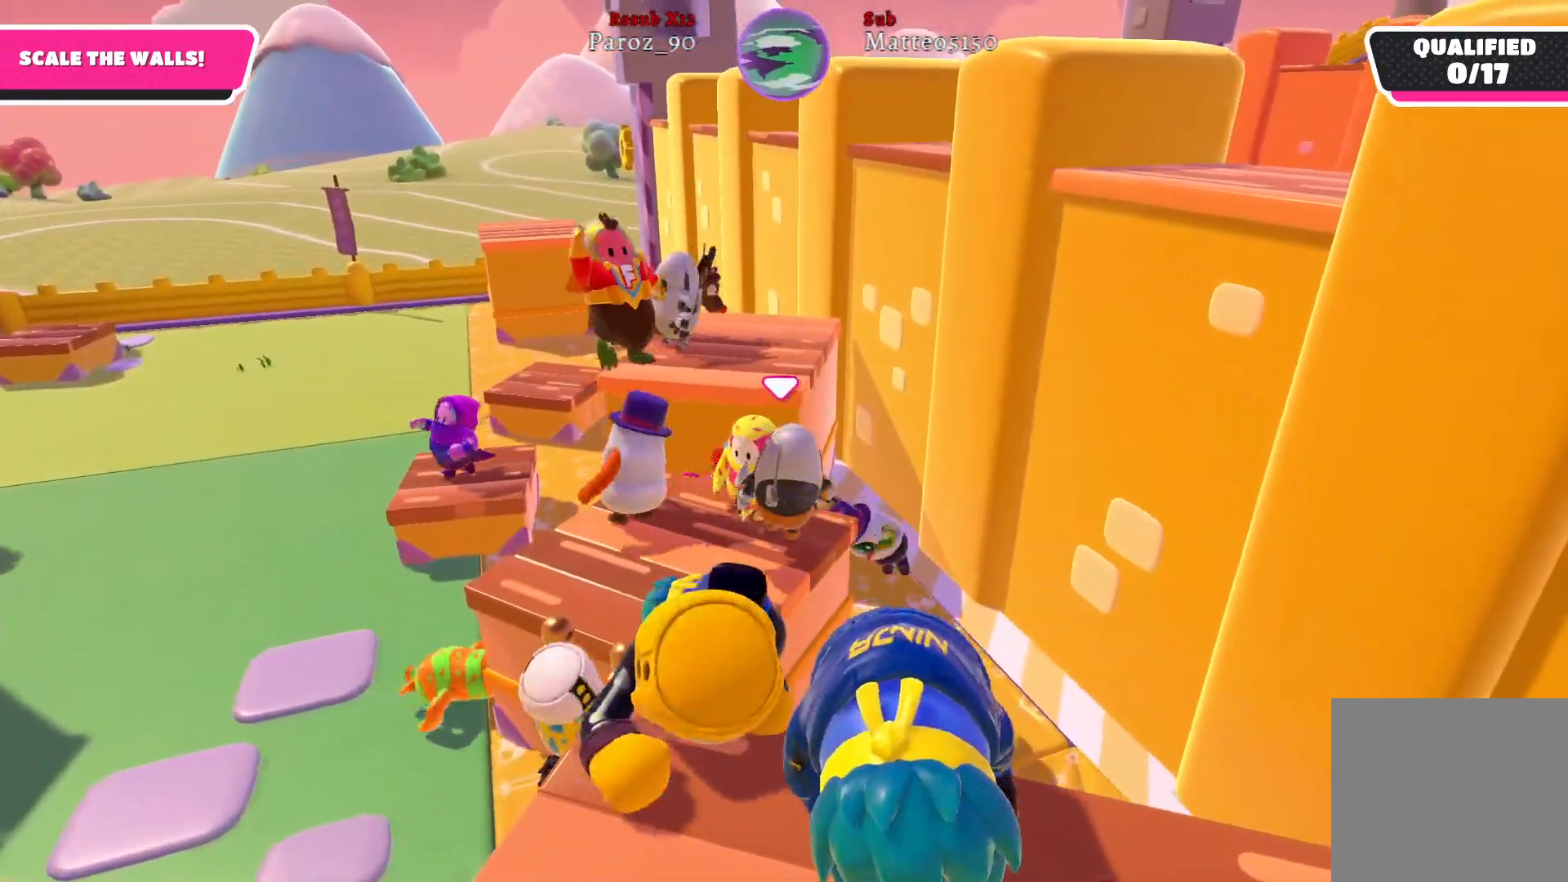
{"buttons": [], "left_stick": "up", "right_stick": "center", "events": [[250, "A", "down"], [500, "A", "up"]]}
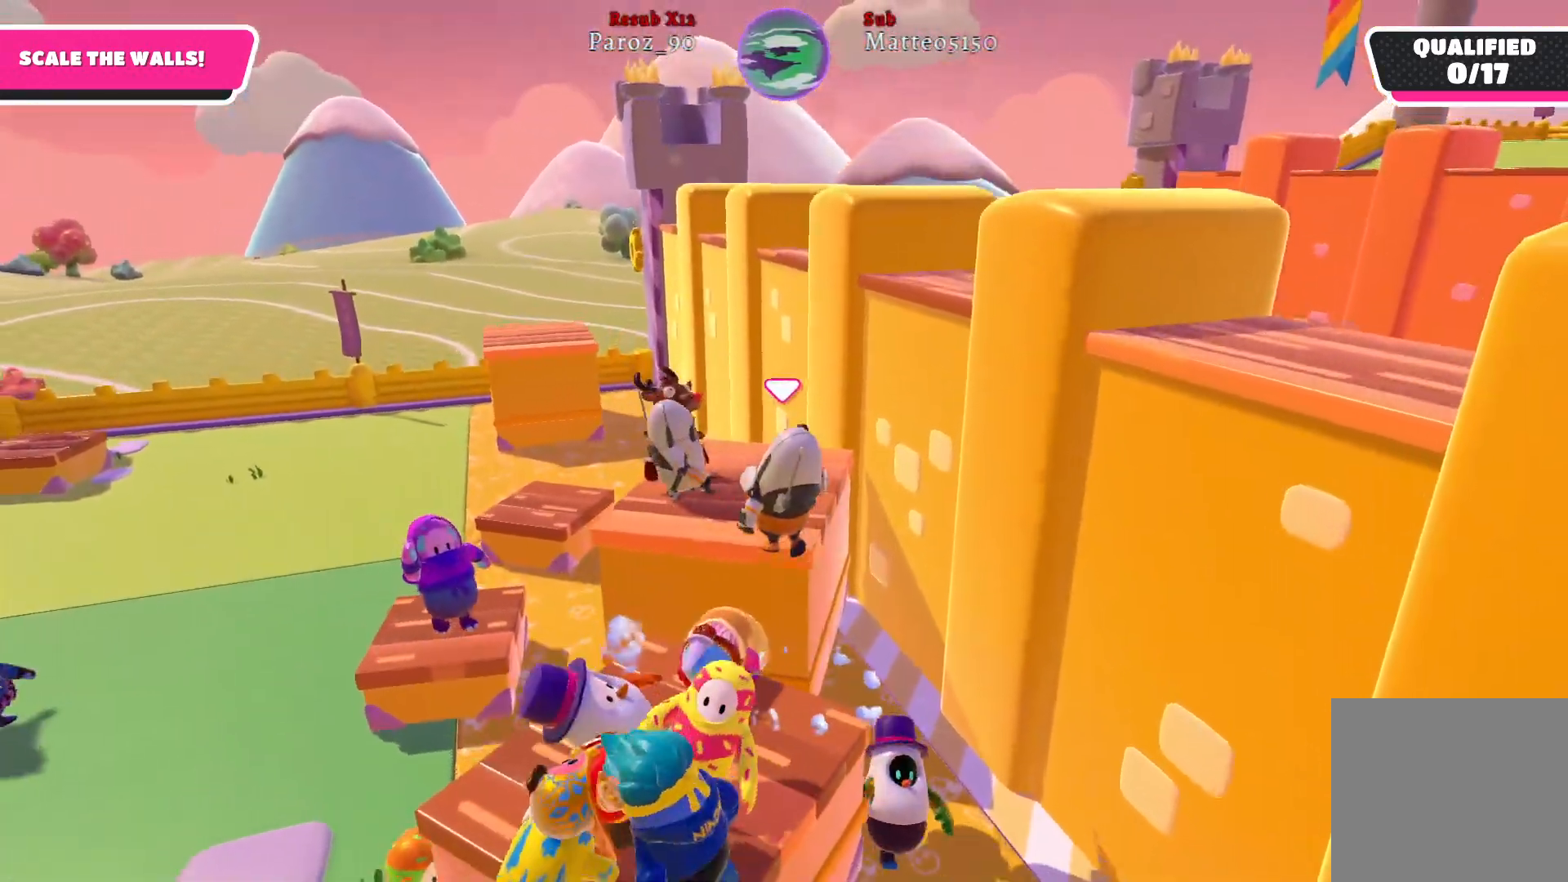
{"buttons": [], "left_stick": "down", "right_stick": "right", "events": [[300, "right_stick", "right"], [500, "left_stick", "down"]]}
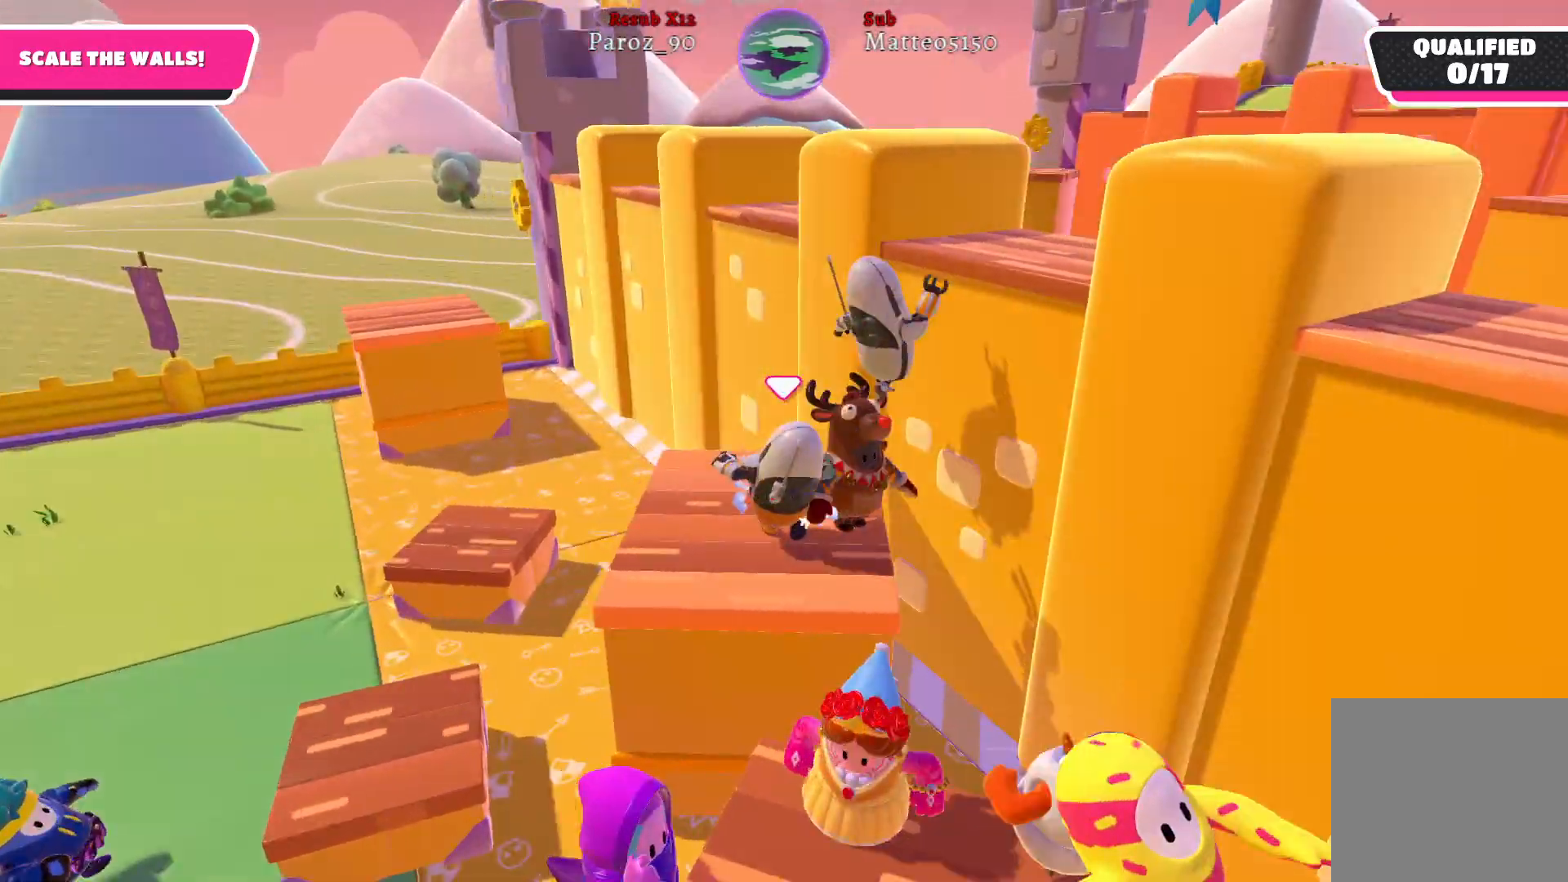
{"buttons": [], "left_stick": "center", "right_stick": "right", "events": [[167, "left_stick", "center"], [250, "right_stick", "center"], [433, "right_stick", "right"]]}
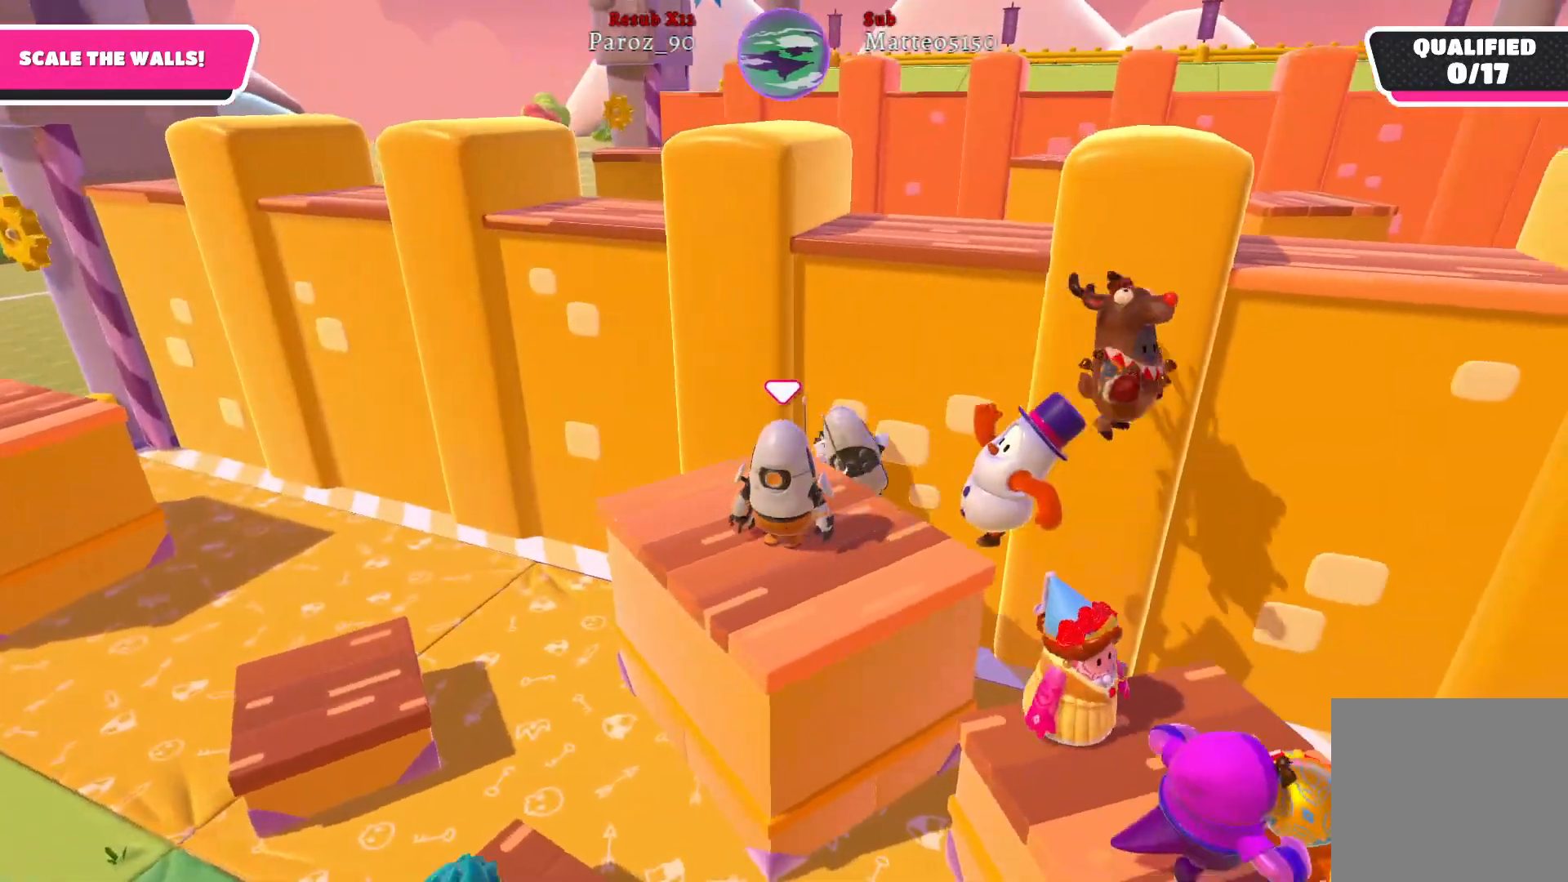
{"buttons": [], "left_stick": "down-right", "right_stick": "right", "events": [[150, "left_stick", "right"], [150, "right_stick", "center"], [200, "right_stick", "right"], [250, "left_stick", "down-right"]]}
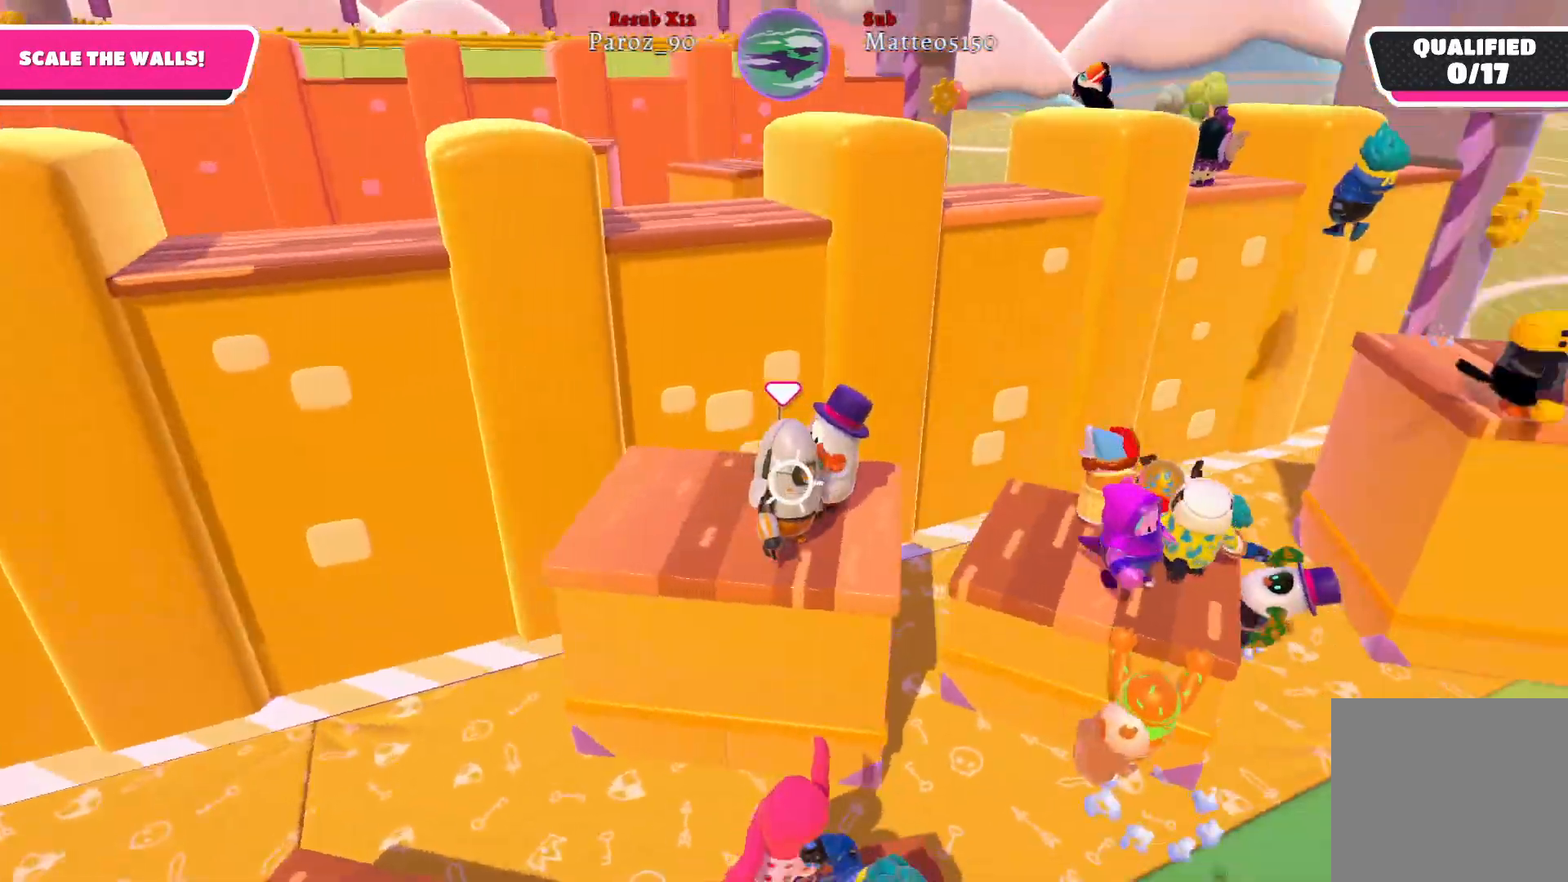
{"buttons": ["A"], "left_stick": "up-right", "right_stick": "center", "events": [[83, "right_stick", "center"], [100, "left_stick", "up-right"], [383, "A", "down"]]}
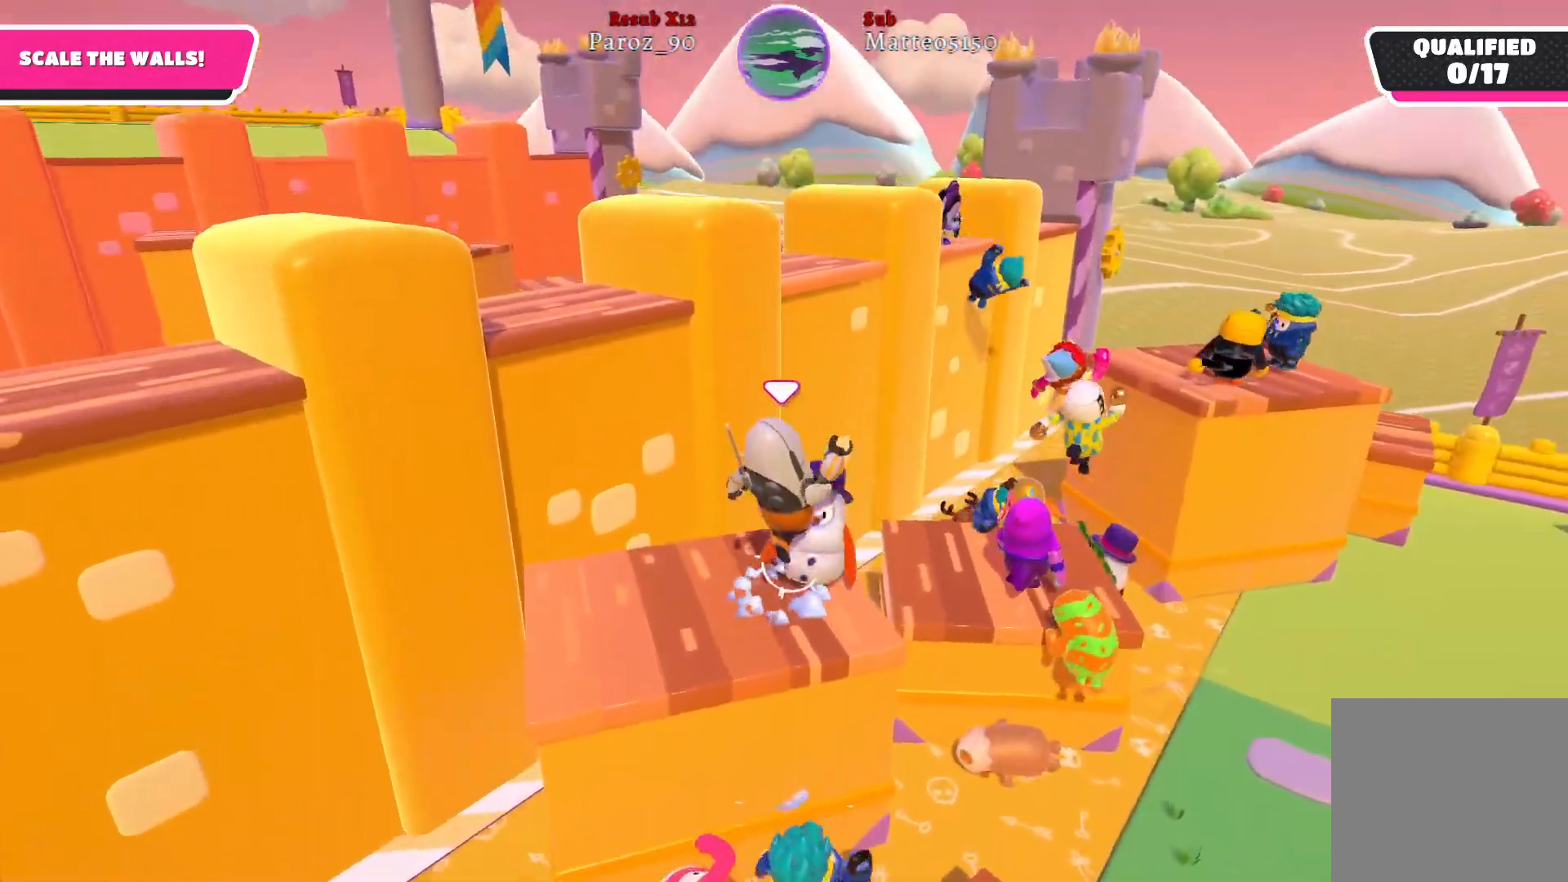
{"buttons": [], "left_stick": "up-right", "right_stick": "center", "events": [[17, "A", "up"], [150, "left_stick", "right"], [317, "right_stick", "right"], [433, "left_stick", "up-right"], [483, "right_stick", "center"]]}
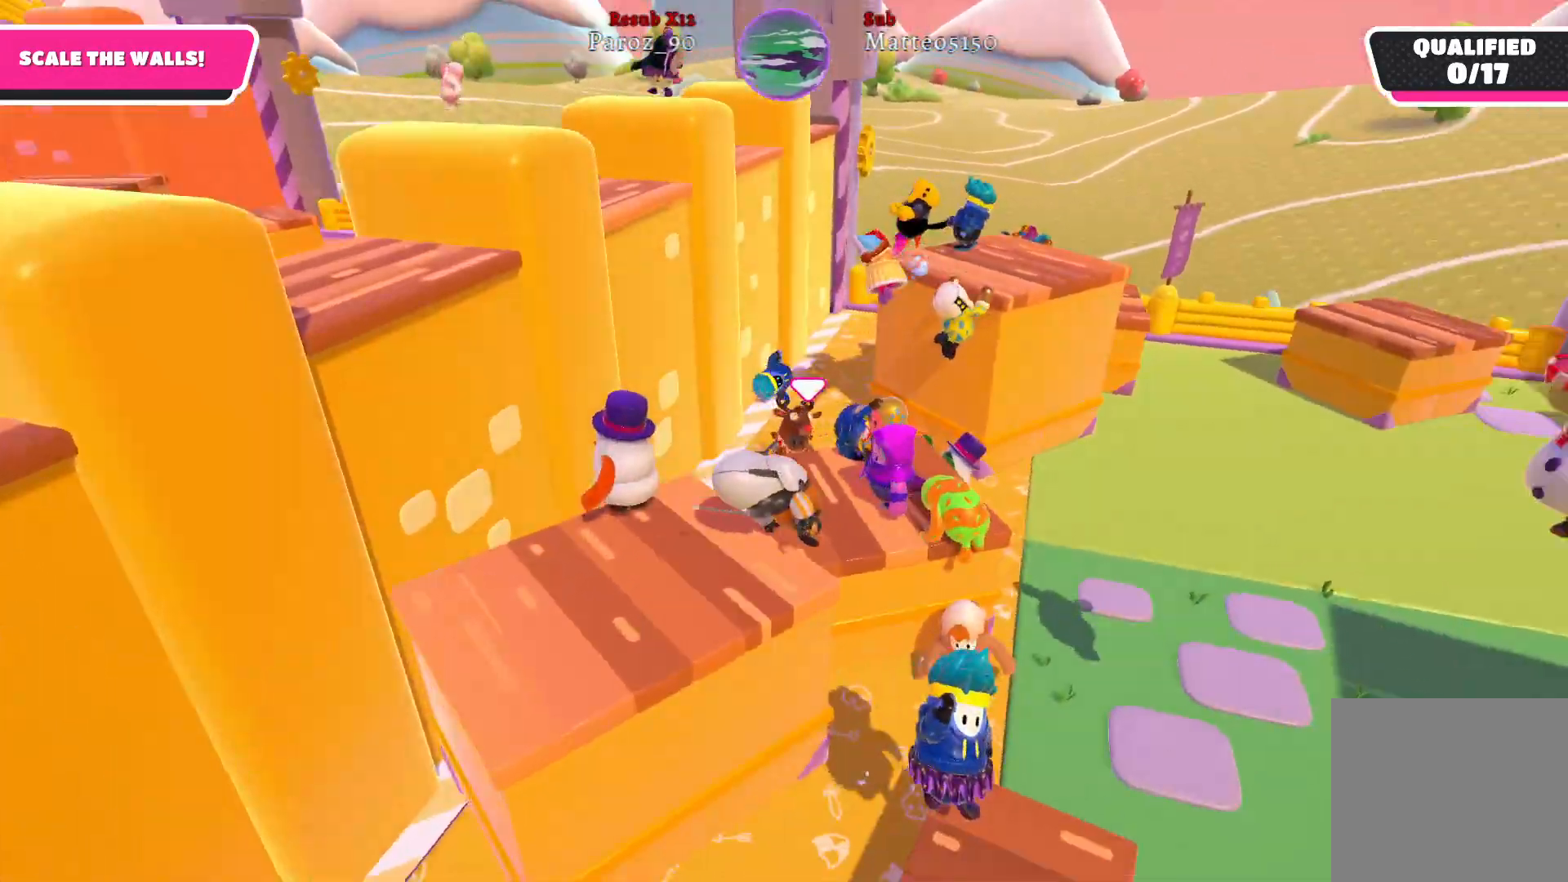
{"buttons": [], "left_stick": "up", "right_stick": "center", "events": [[417, "left_stick", "up"]]}
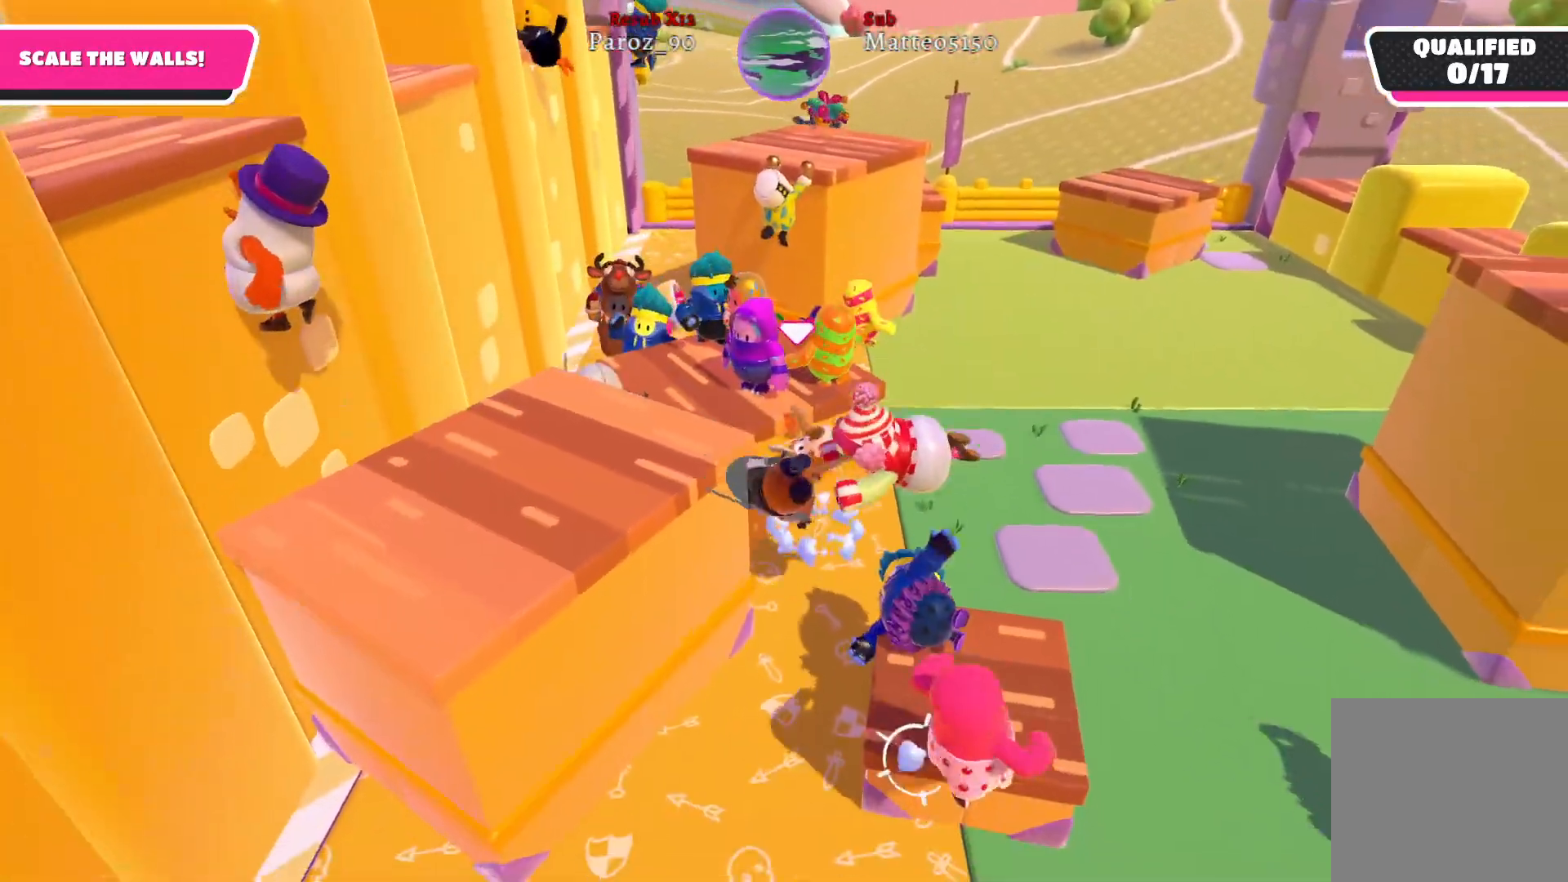
{"buttons": [], "left_stick": "up", "right_stick": "center", "events": [[100, "right_stick", "left"], [300, "right_stick", "center"]]}
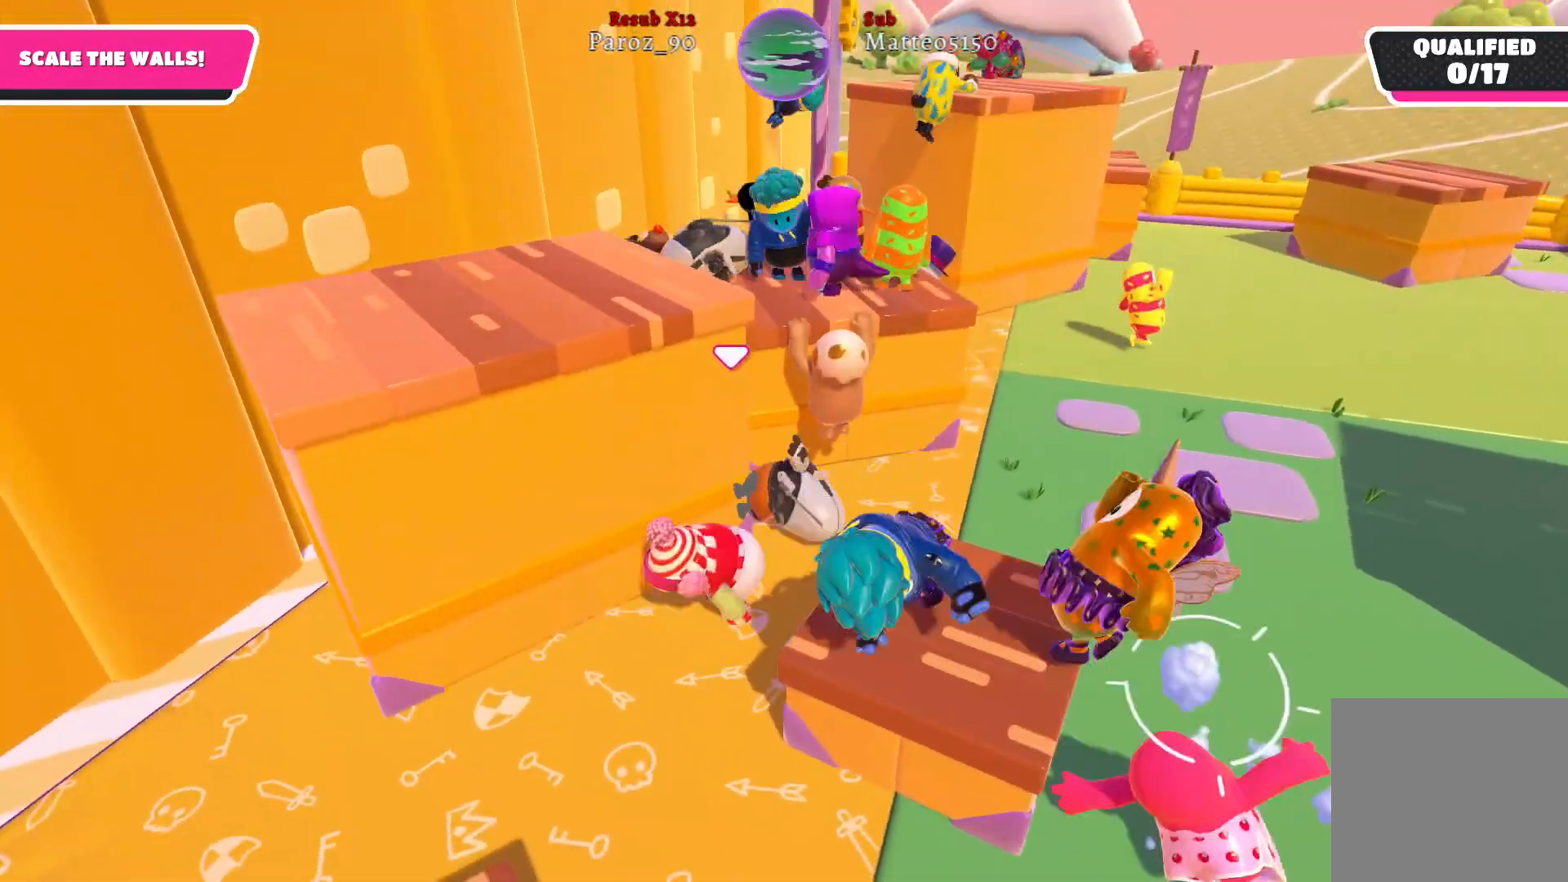
{"buttons": ["A"], "left_stick": "up", "right_stick": "center", "events": [[117, "A", "down"], [250, "A", "up"], [450, "A", "down"]]}
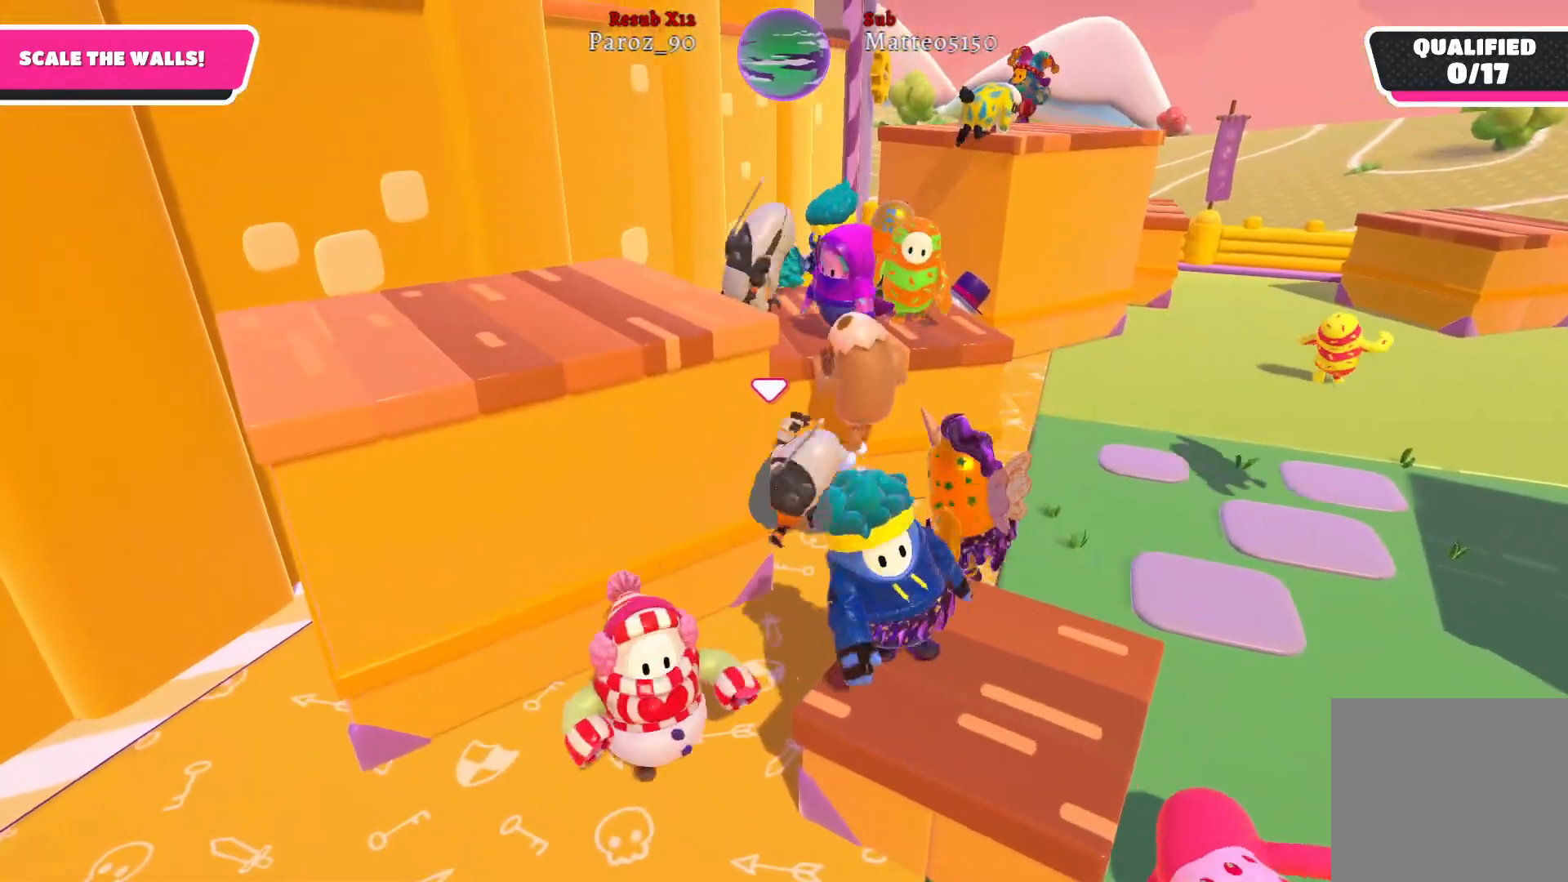
{"buttons": ["R2"], "left_stick": "up", "right_stick": "center", "events": [[67, "A", "up"], [200, "A", "down"], [200, "left_stick", "up-right"], [350, "A", "up"], [433, "R2", "down"], [500, "left_stick", "up"]]}
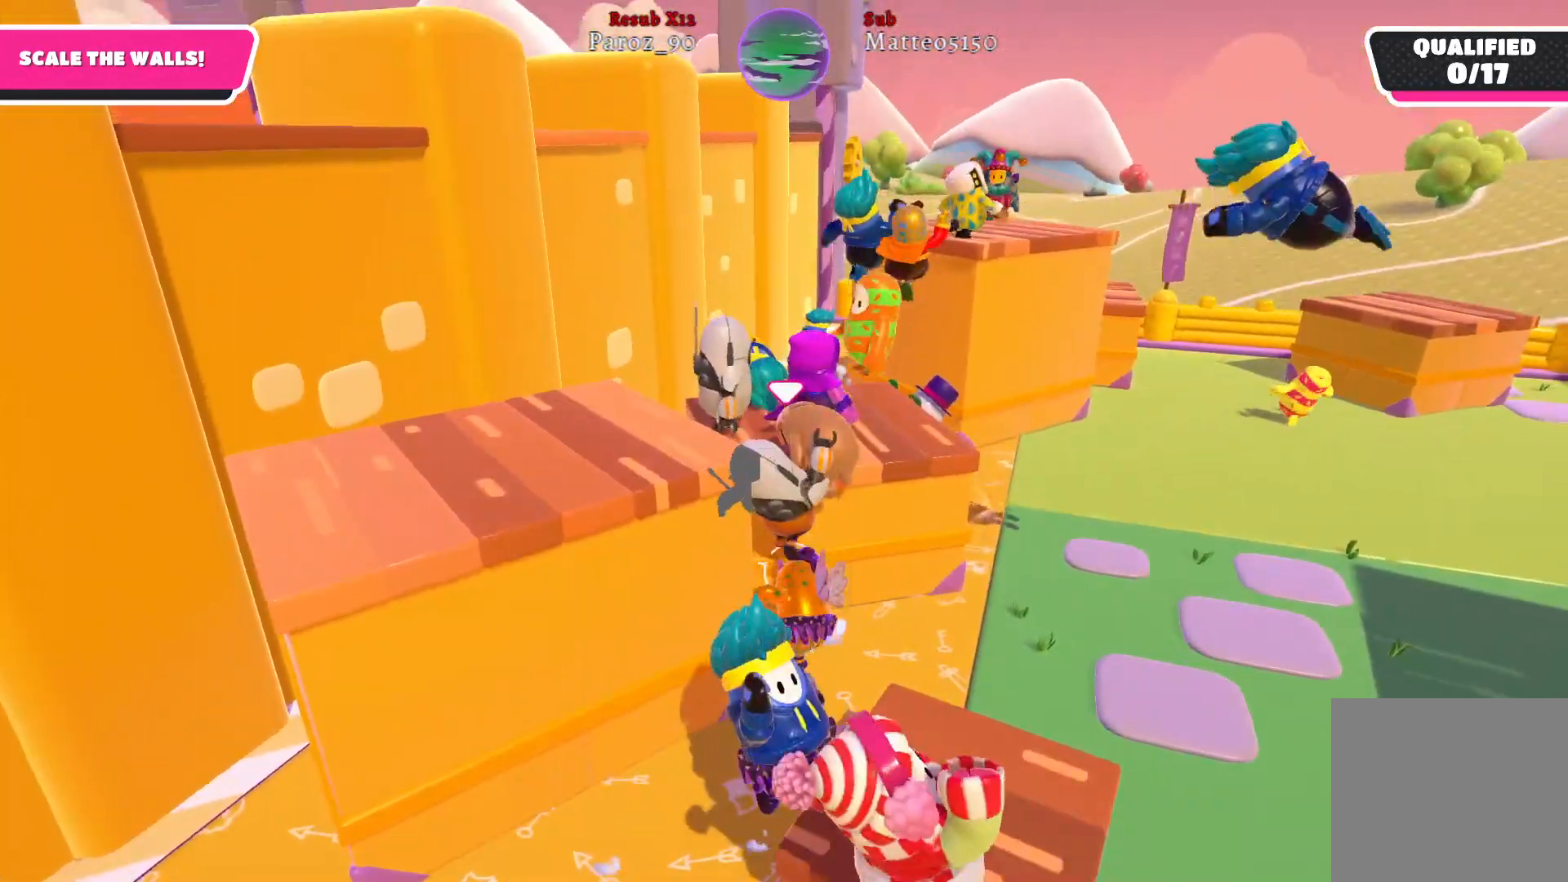
{"buttons": ["R2"], "left_stick": "up", "right_stick": "center", "events": [[300, "A", "down"], [450, "A", "up"]]}
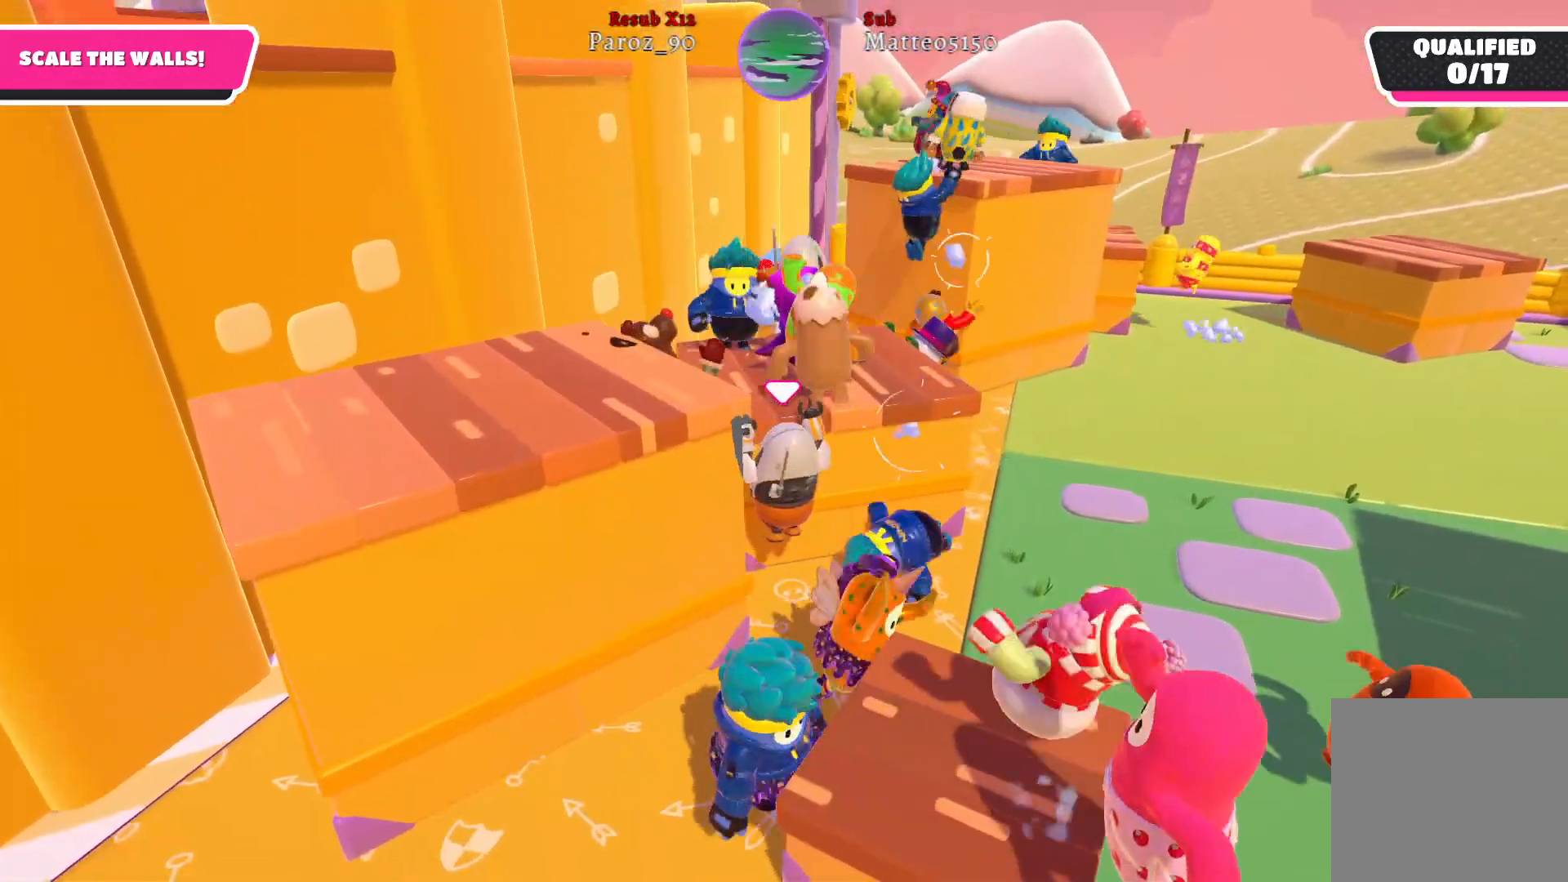
{"buttons": ["R2"], "left_stick": "up", "right_stick": "center", "events": [[67, "A", "down"], [167, "A", "up"], [283, "A", "down"], [367, "A", "up"]]}
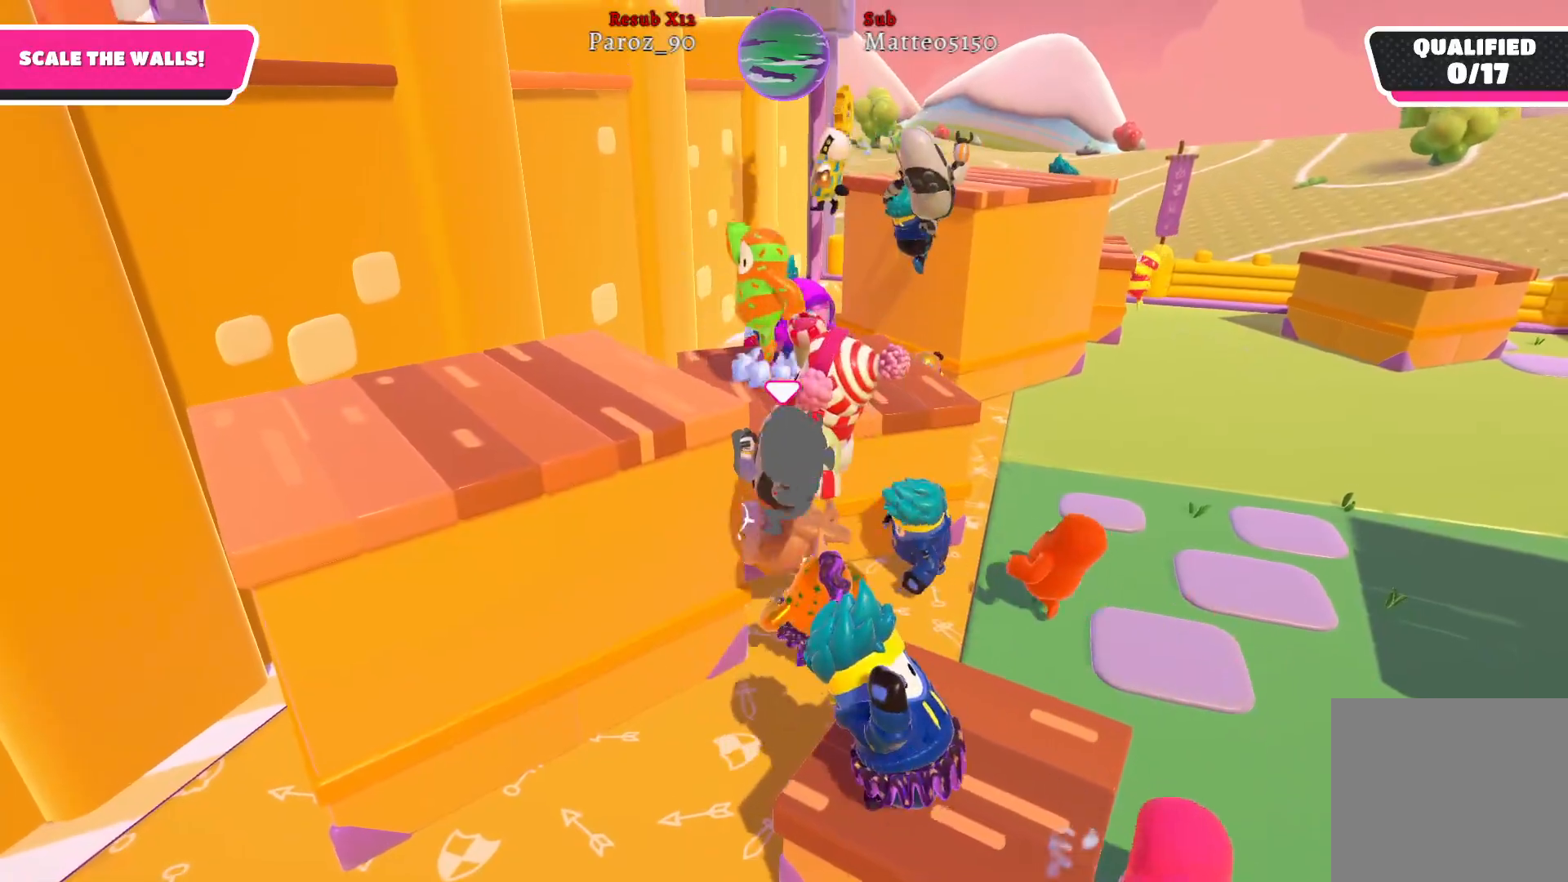
{"buttons": [], "left_stick": "up", "right_stick": "center", "events": [[250, "right_stick", "right"], [417, "R2", "up"], [450, "right_stick", "center"]]}
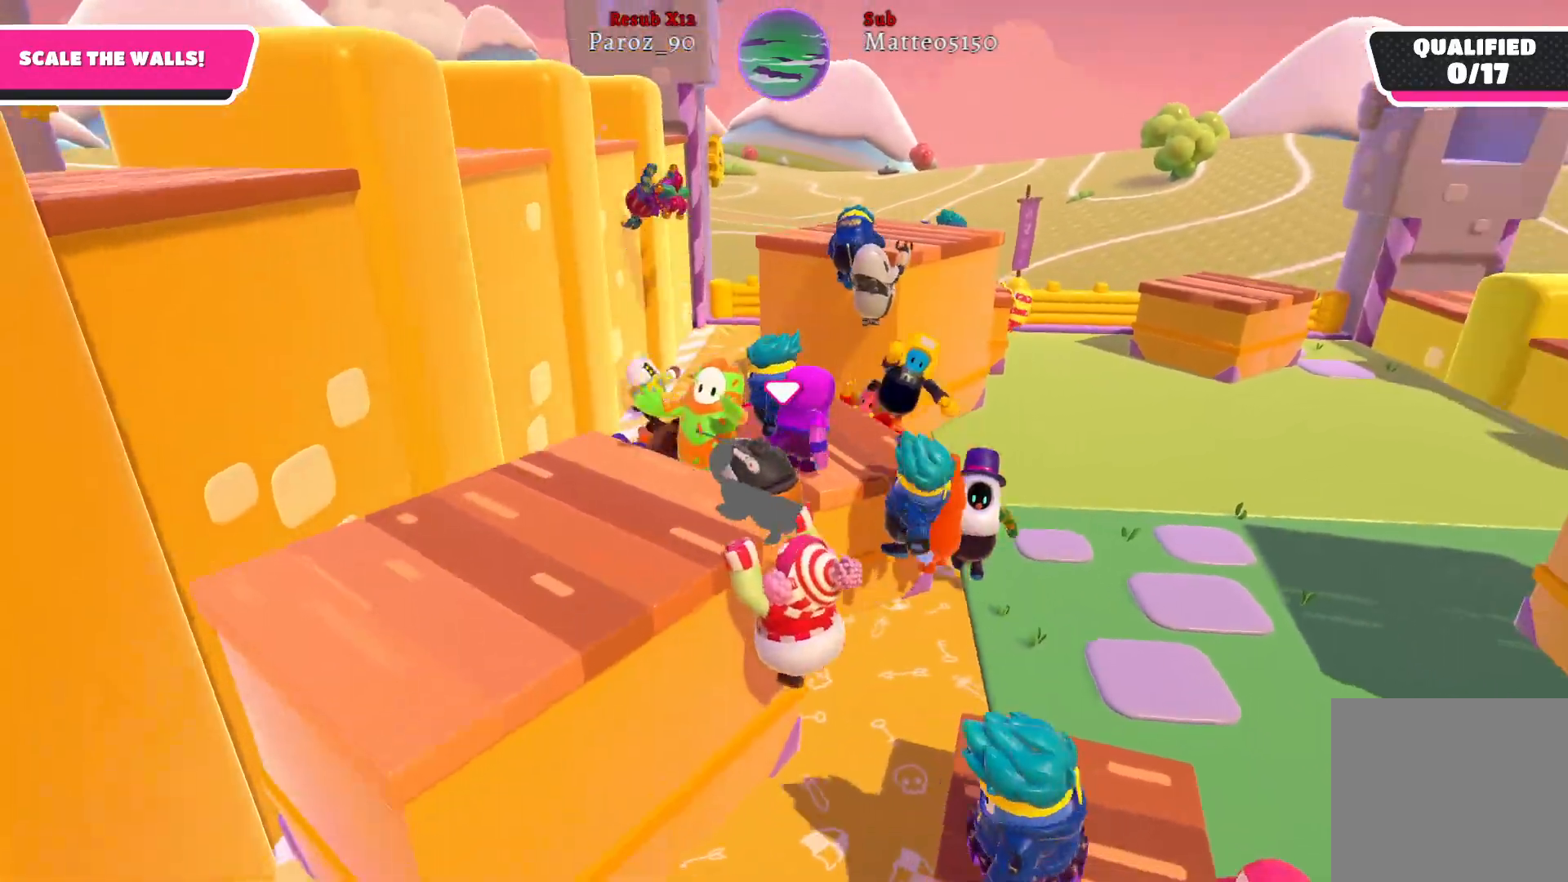
{"buttons": [], "left_stick": "up", "right_stick": "center", "events": [[217, "right_stick", "right"], [433, "right_stick", "center"]]}
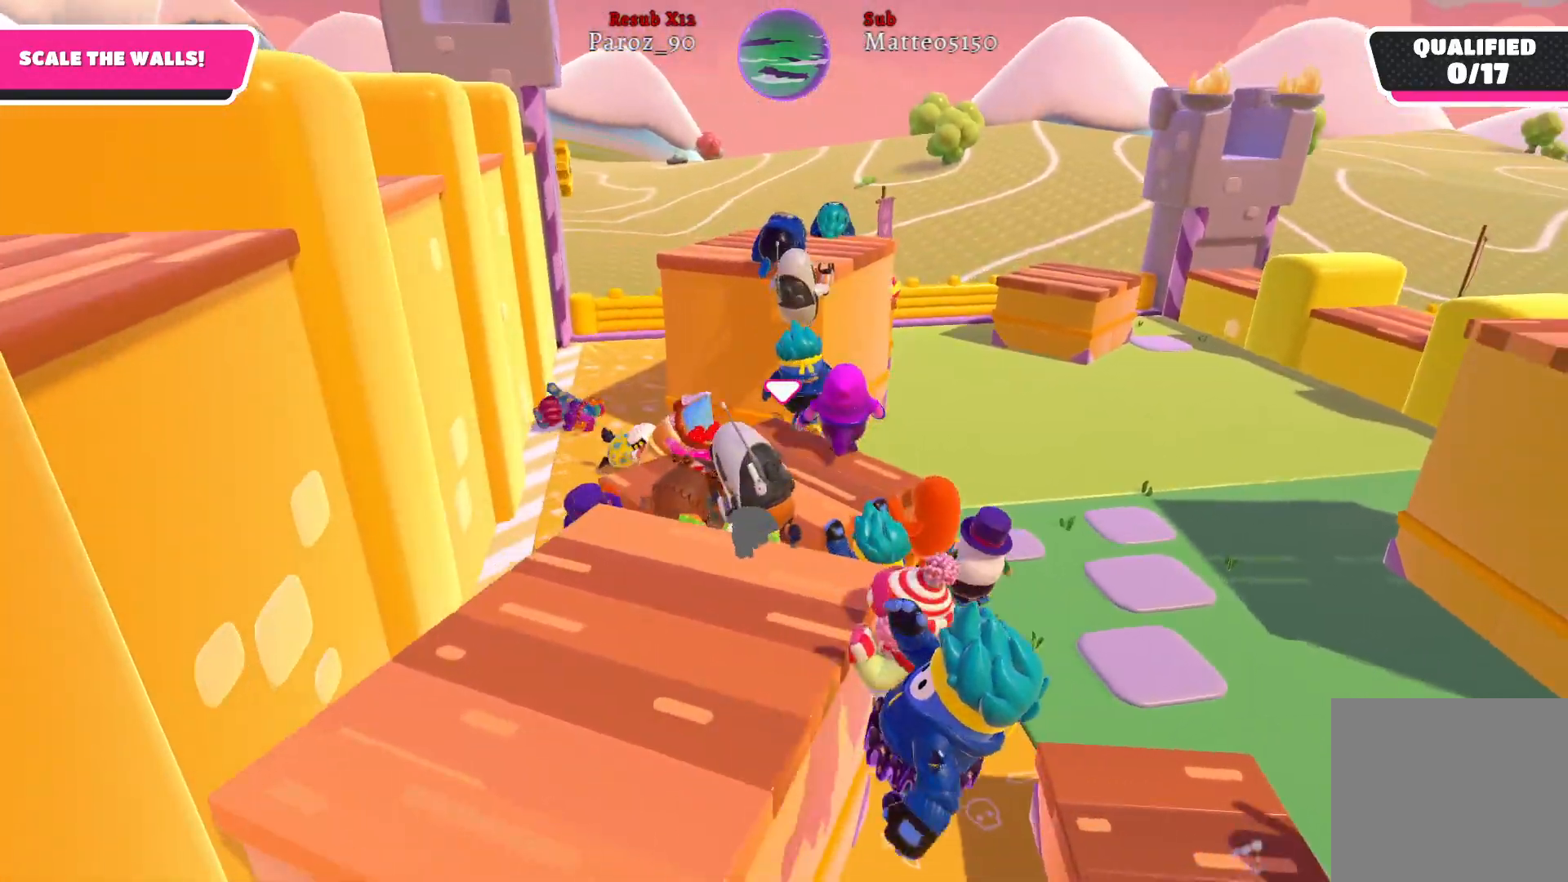
{"buttons": [], "left_stick": "up", "right_stick": "center", "events": []}
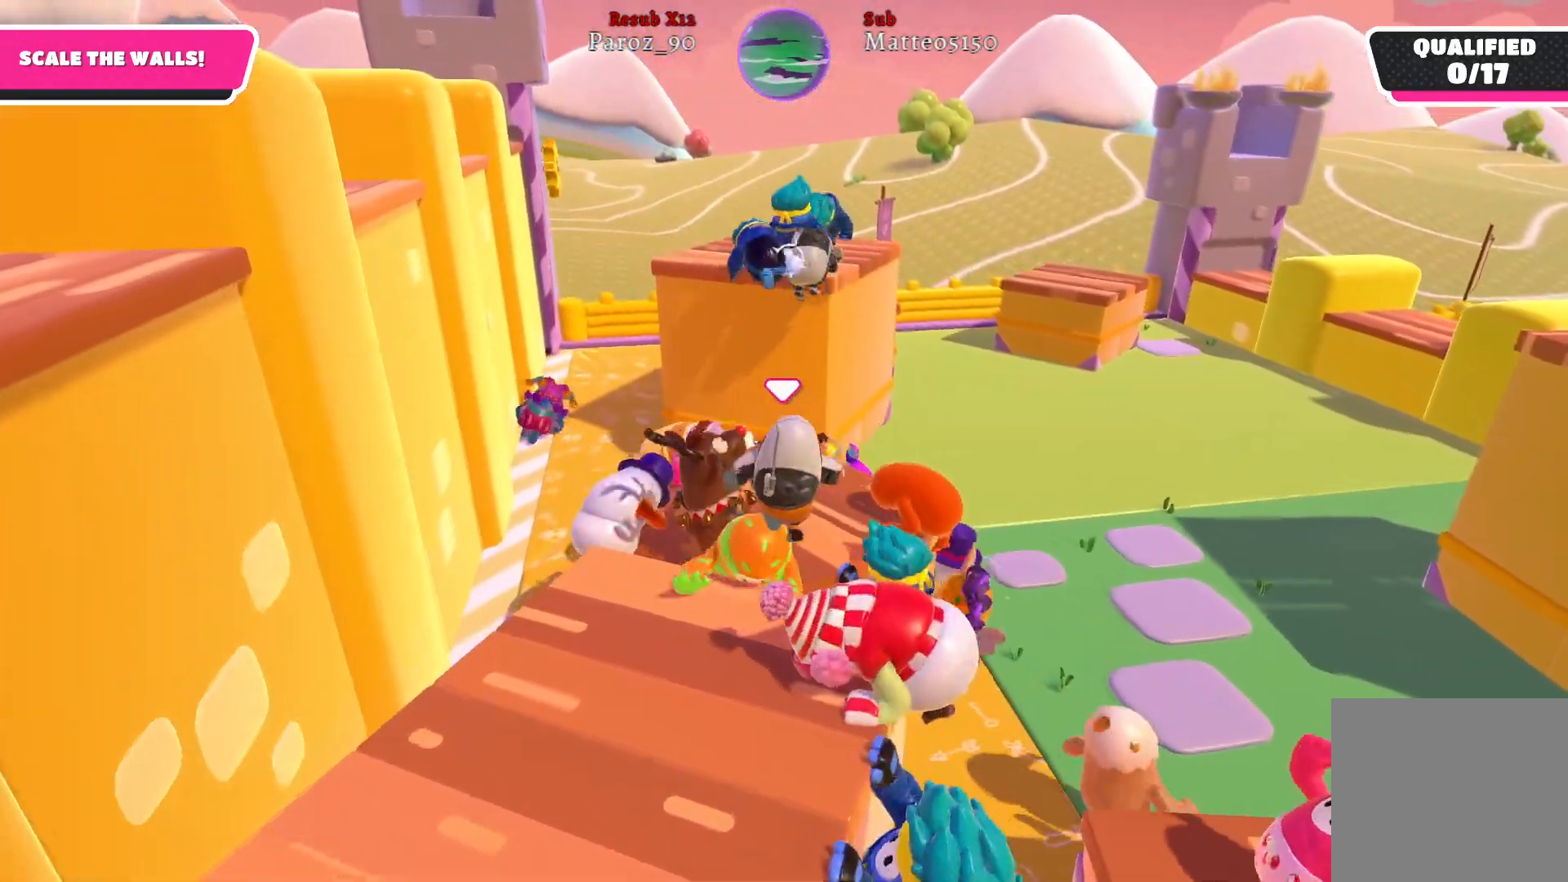
{"buttons": [], "left_stick": "up", "right_stick": "center", "events": []}
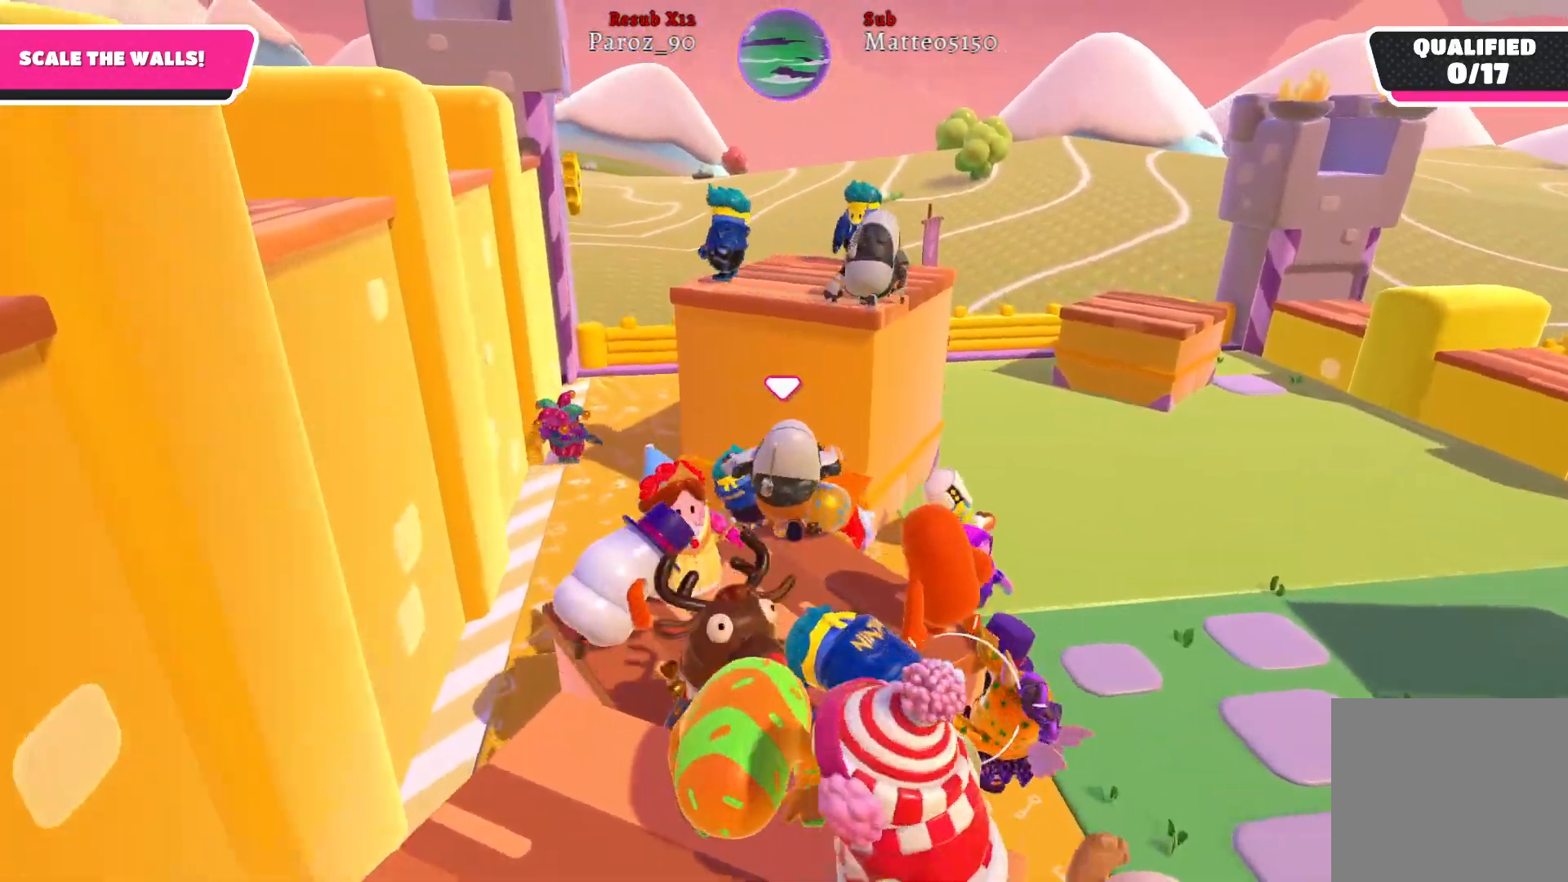
{"buttons": [], "left_stick": "up-right", "right_stick": "center", "events": [[117, "A", "down"], [283, "A", "up"], [367, "left_stick", "up-right"]]}
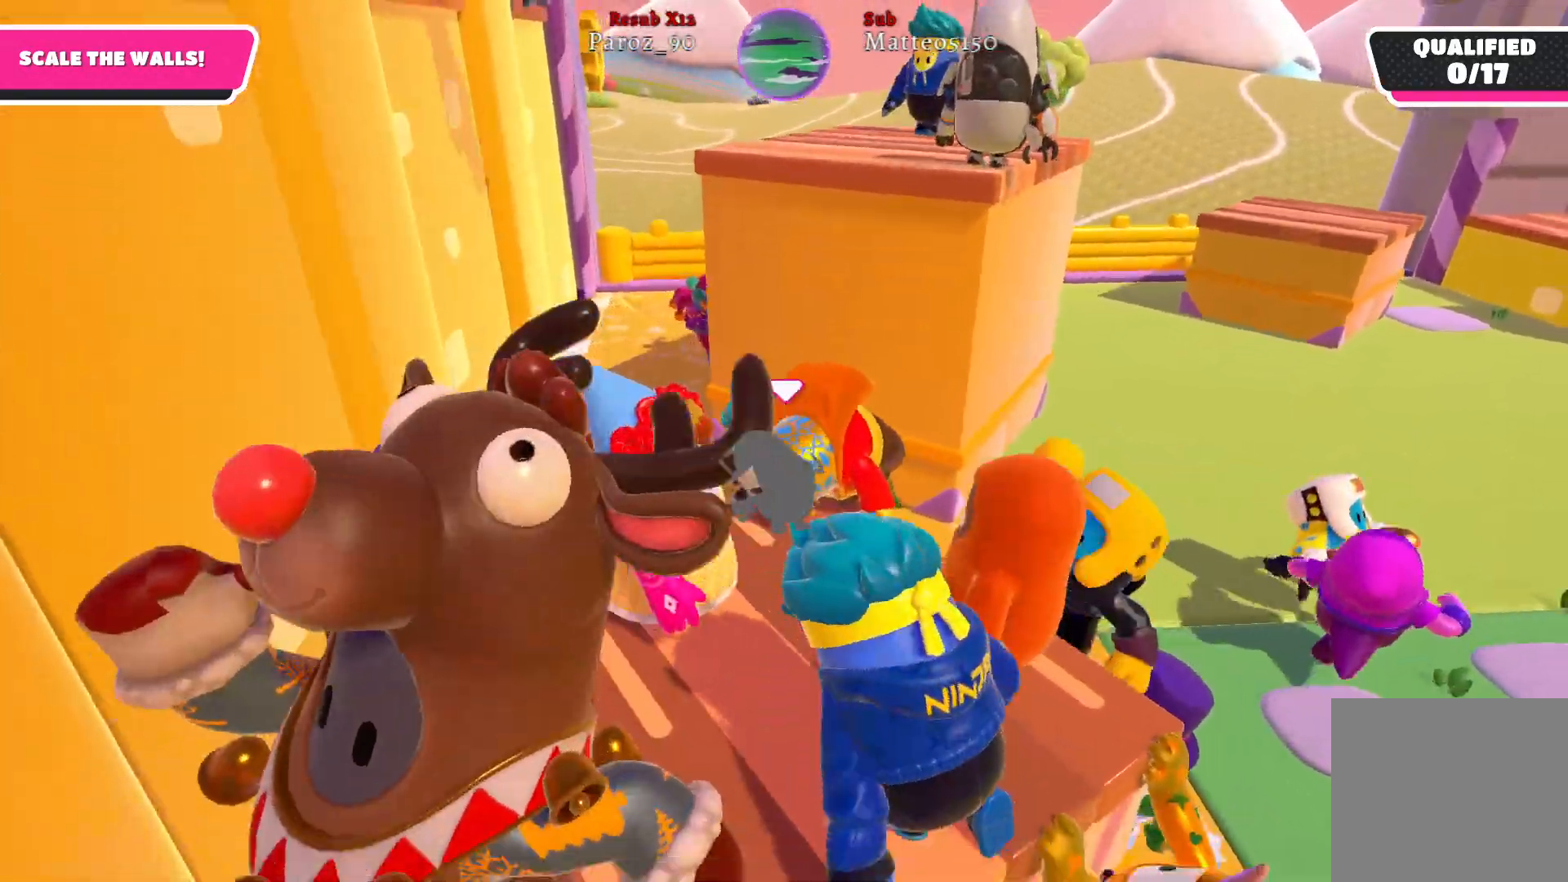
{"buttons": [], "left_stick": "down-right", "right_stick": "left", "events": [[100, "left_stick", "right"], [333, "right_stick", "left"], [367, "left_stick", "down-right"]]}
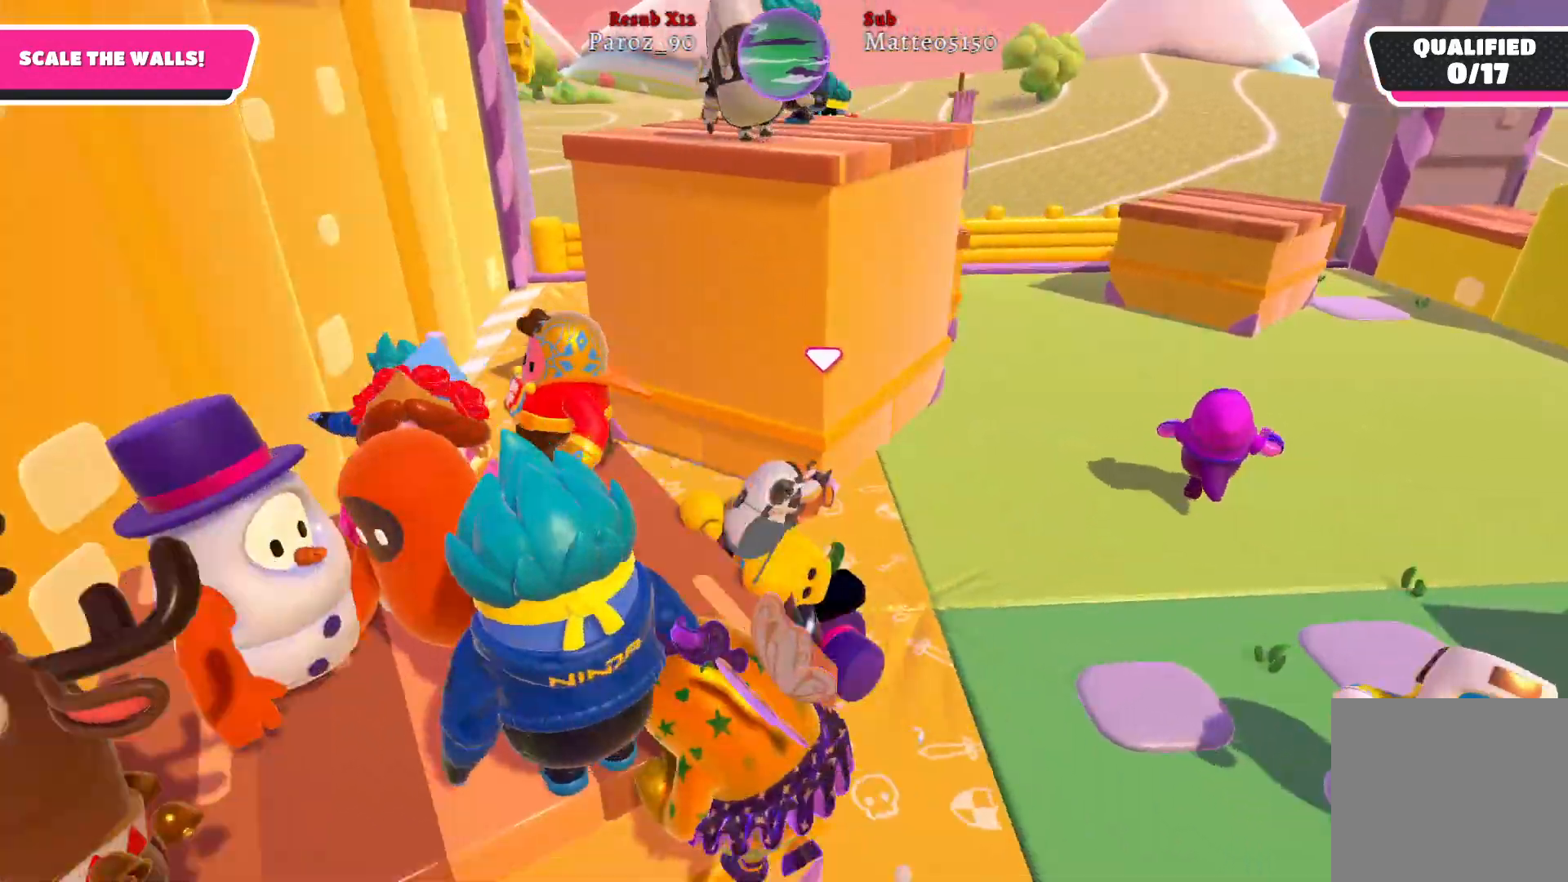
{"buttons": [], "left_stick": "down-left", "right_stick": "left", "events": [[200, "left_stick", "down"], [333, "left_stick", "down-left"]]}
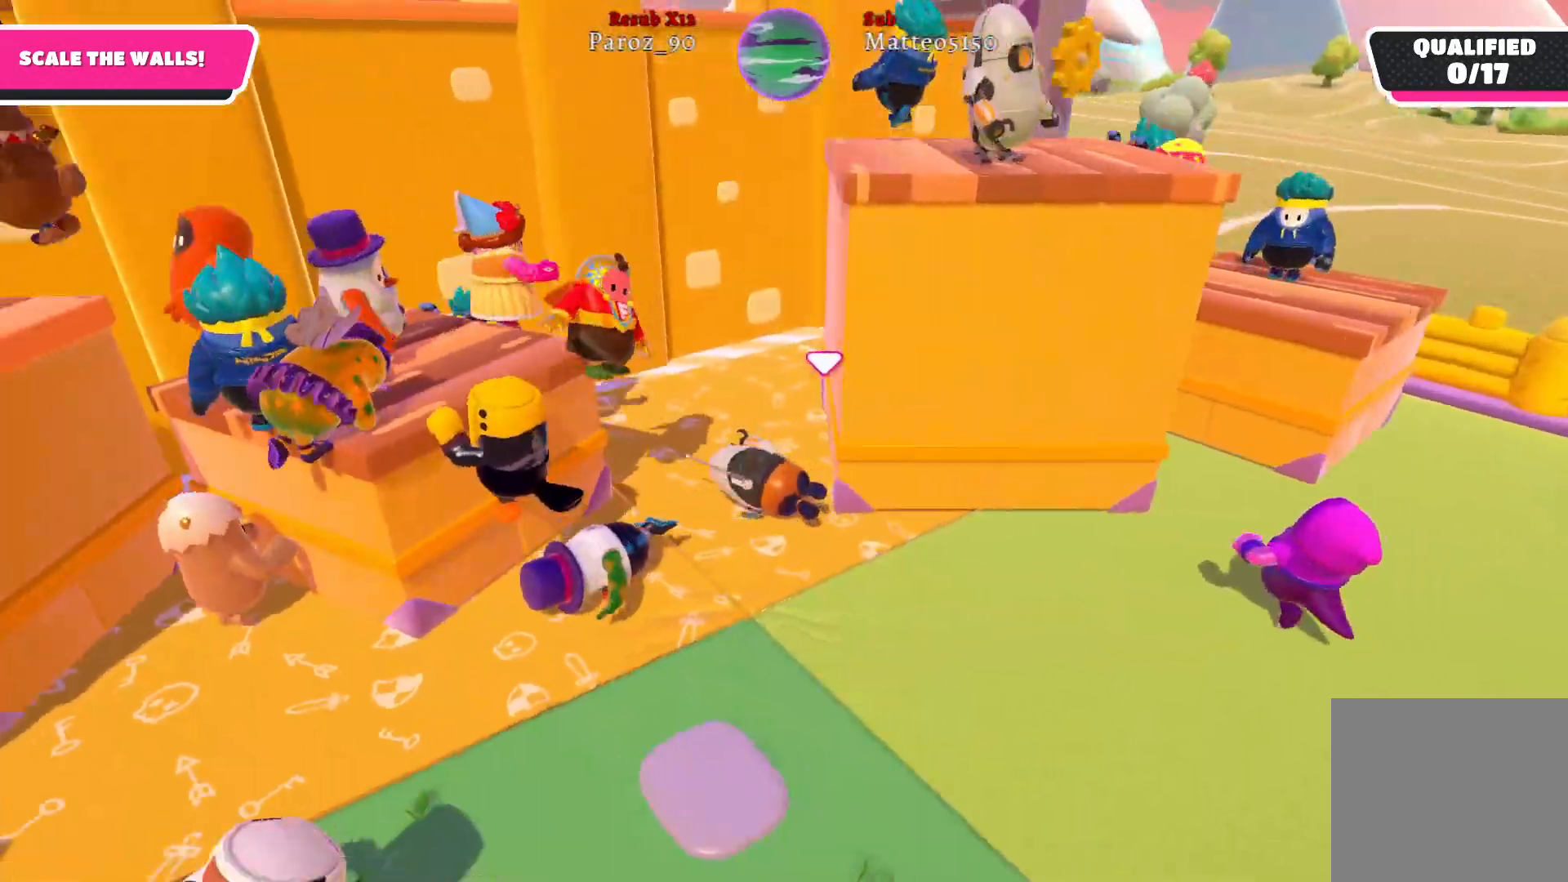
{"buttons": [], "left_stick": "down-left", "right_stick": "center", "events": [[150, "right_stick", "center"]]}
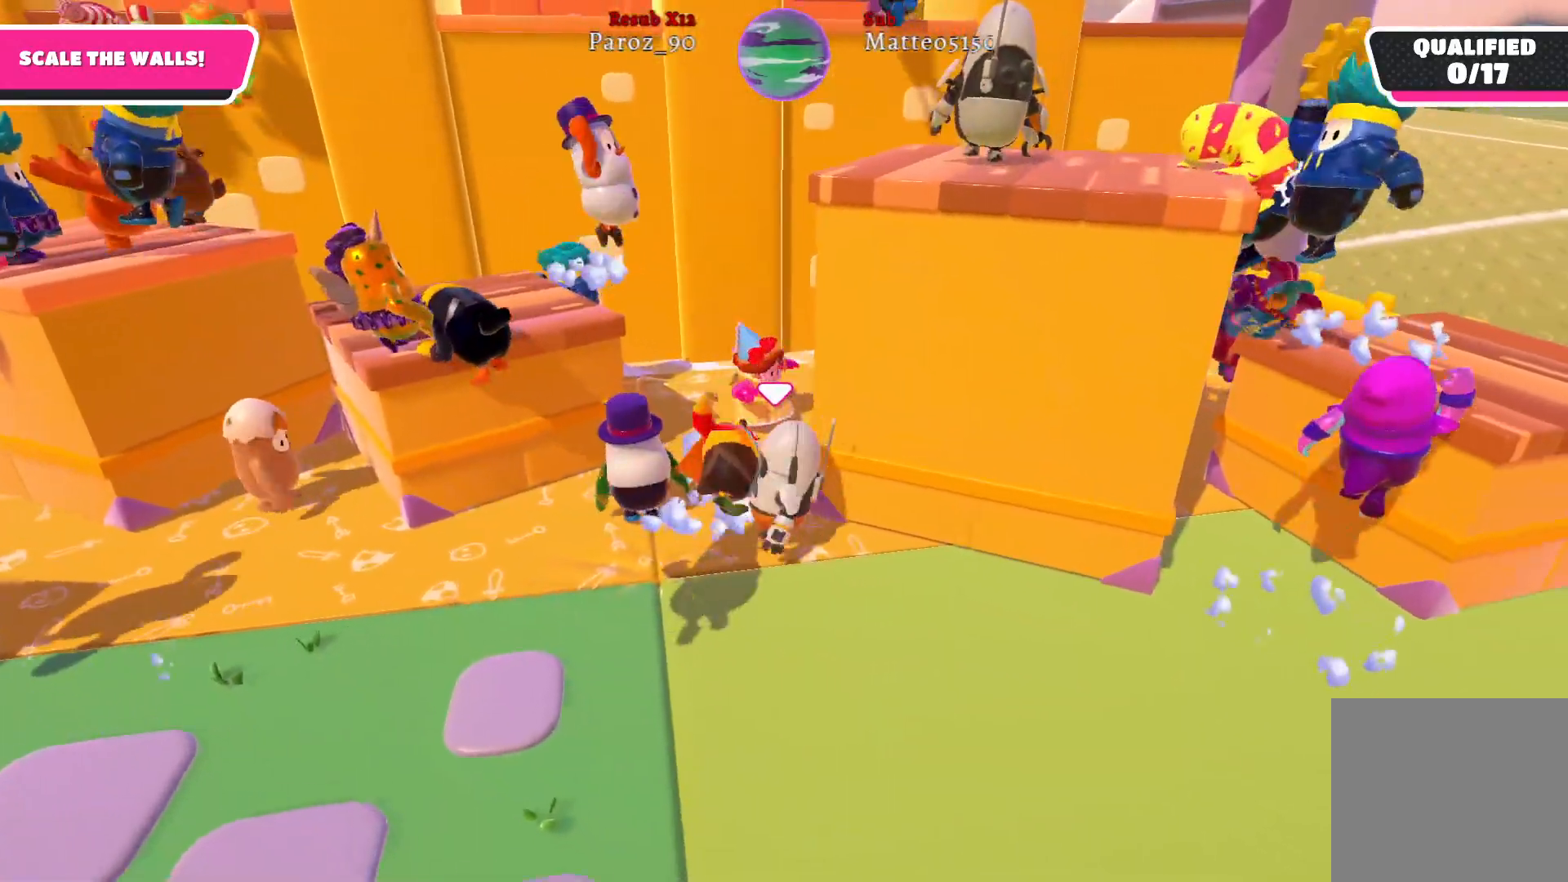
{"buttons": [], "left_stick": "right", "right_stick": "center", "events": [[233, "left_stick", "down-right"], [233, "right_stick", "right"], [383, "left_stick", "right"], [500, "right_stick", "center"]]}
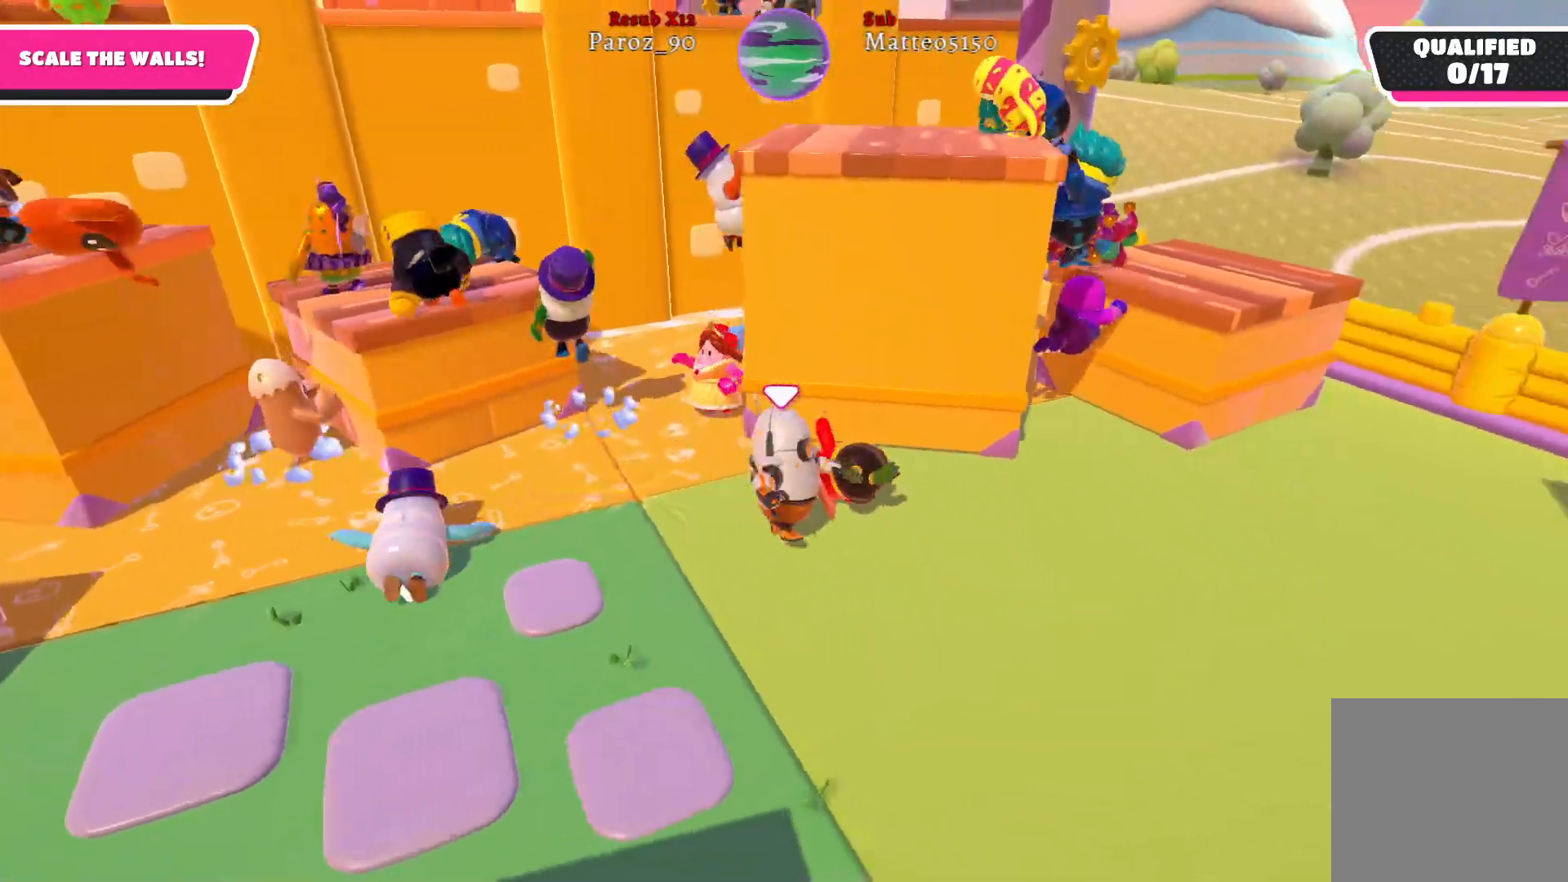
{"buttons": [], "left_stick": "up-right", "right_stick": "left", "events": [[67, "left_stick", "up-right"], [450, "right_stick", "left"]]}
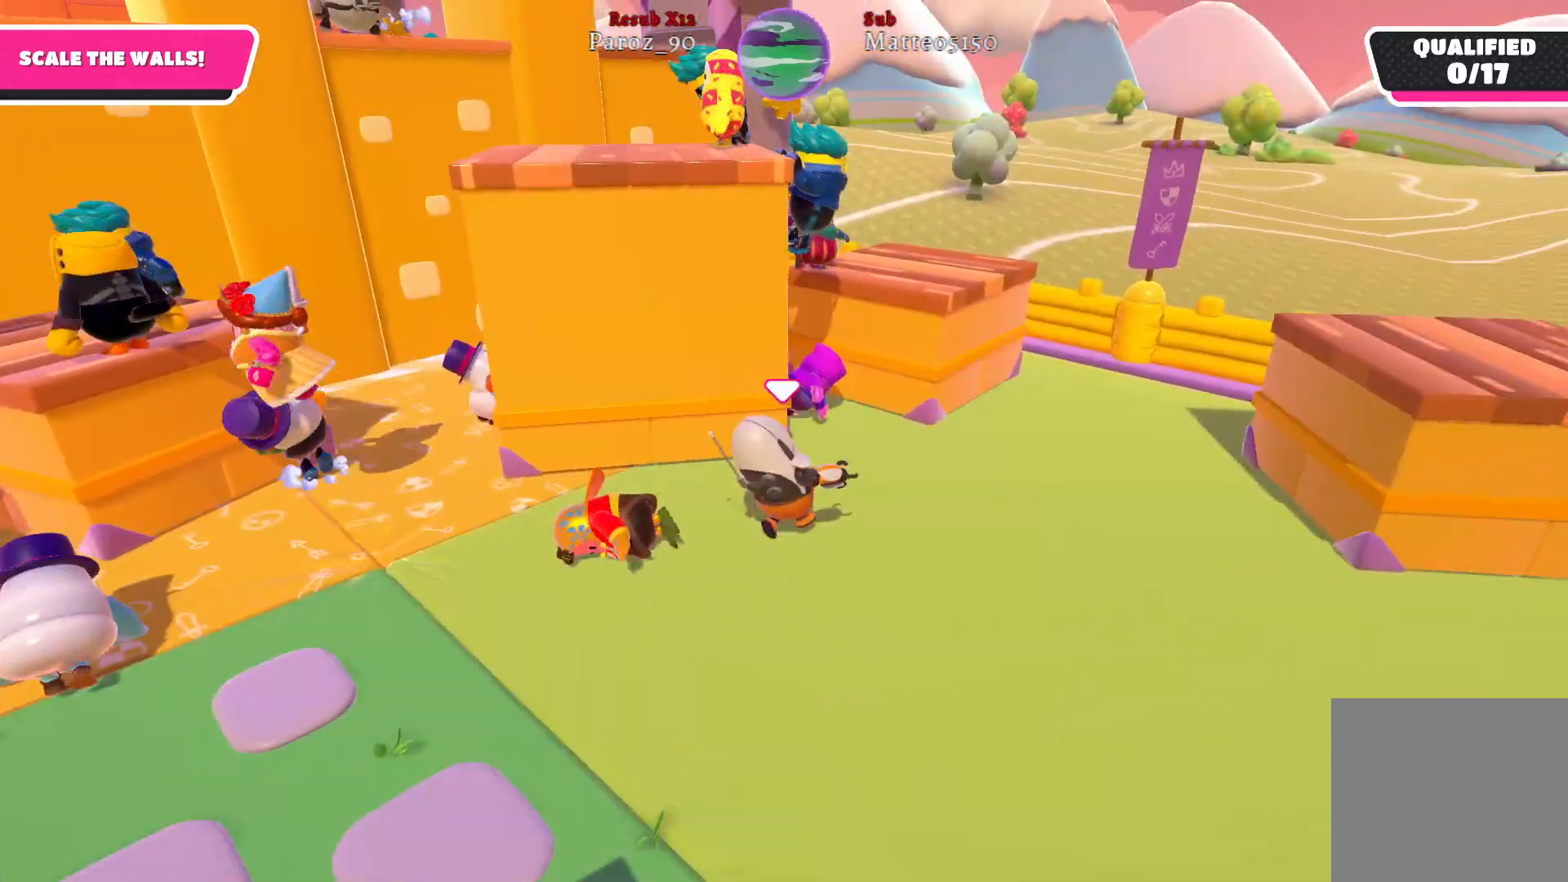
{"buttons": [], "left_stick": "up-right", "right_stick": "center", "events": [[200, "left_stick", "up"], [200, "right_stick", "center"], [417, "left_stick", "up-right"]]}
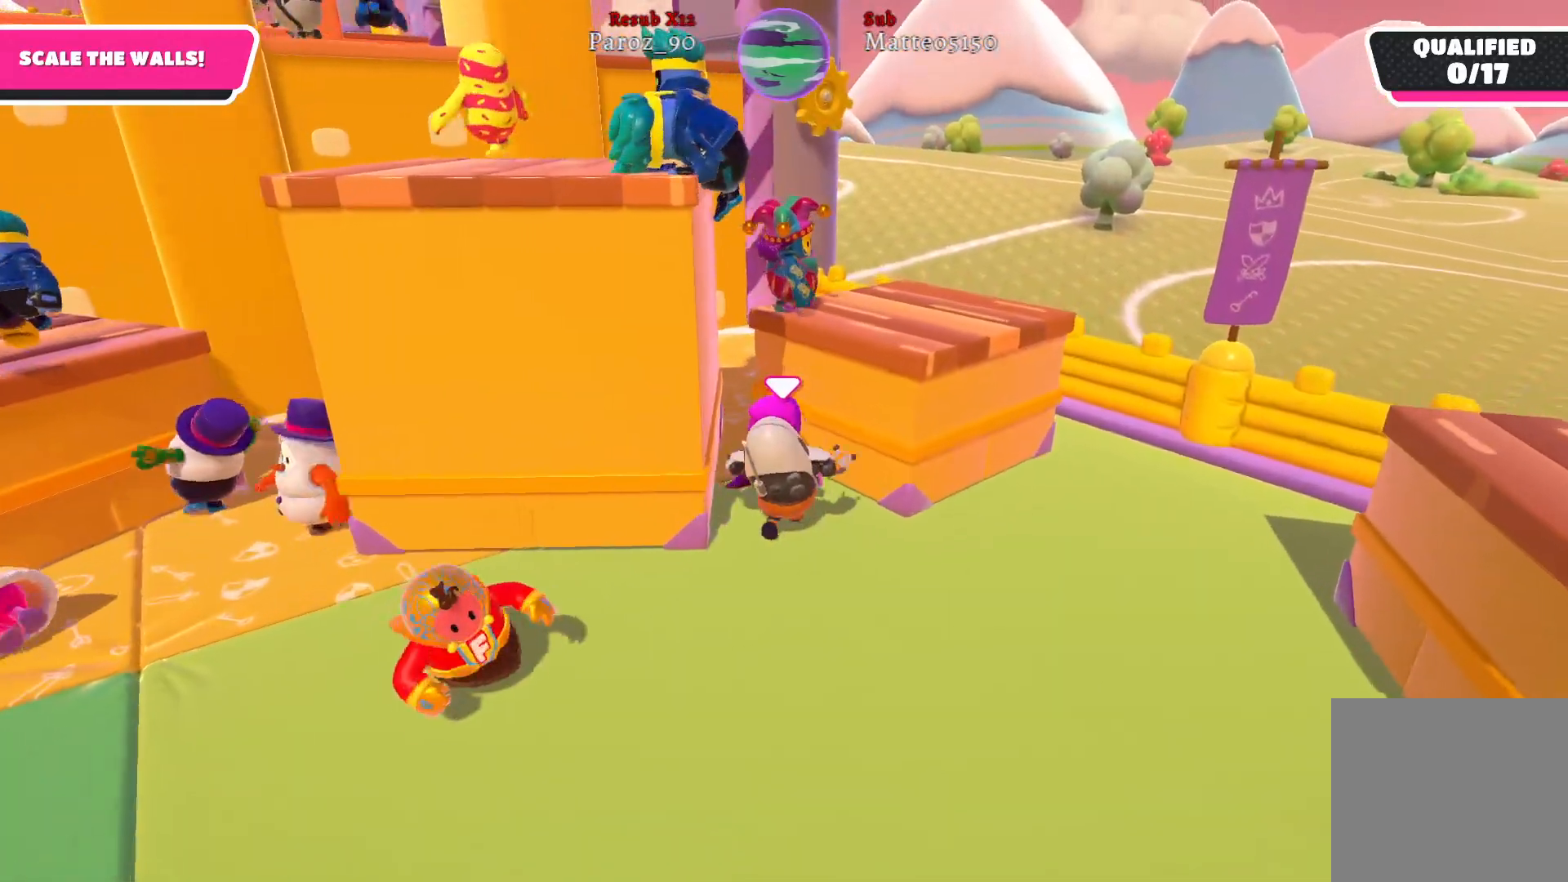
{"buttons": ["R2"], "left_stick": "up-right", "right_stick": "center", "events": [[50, "A", "down"], [183, "A", "up"], [233, "R2", "down"]]}